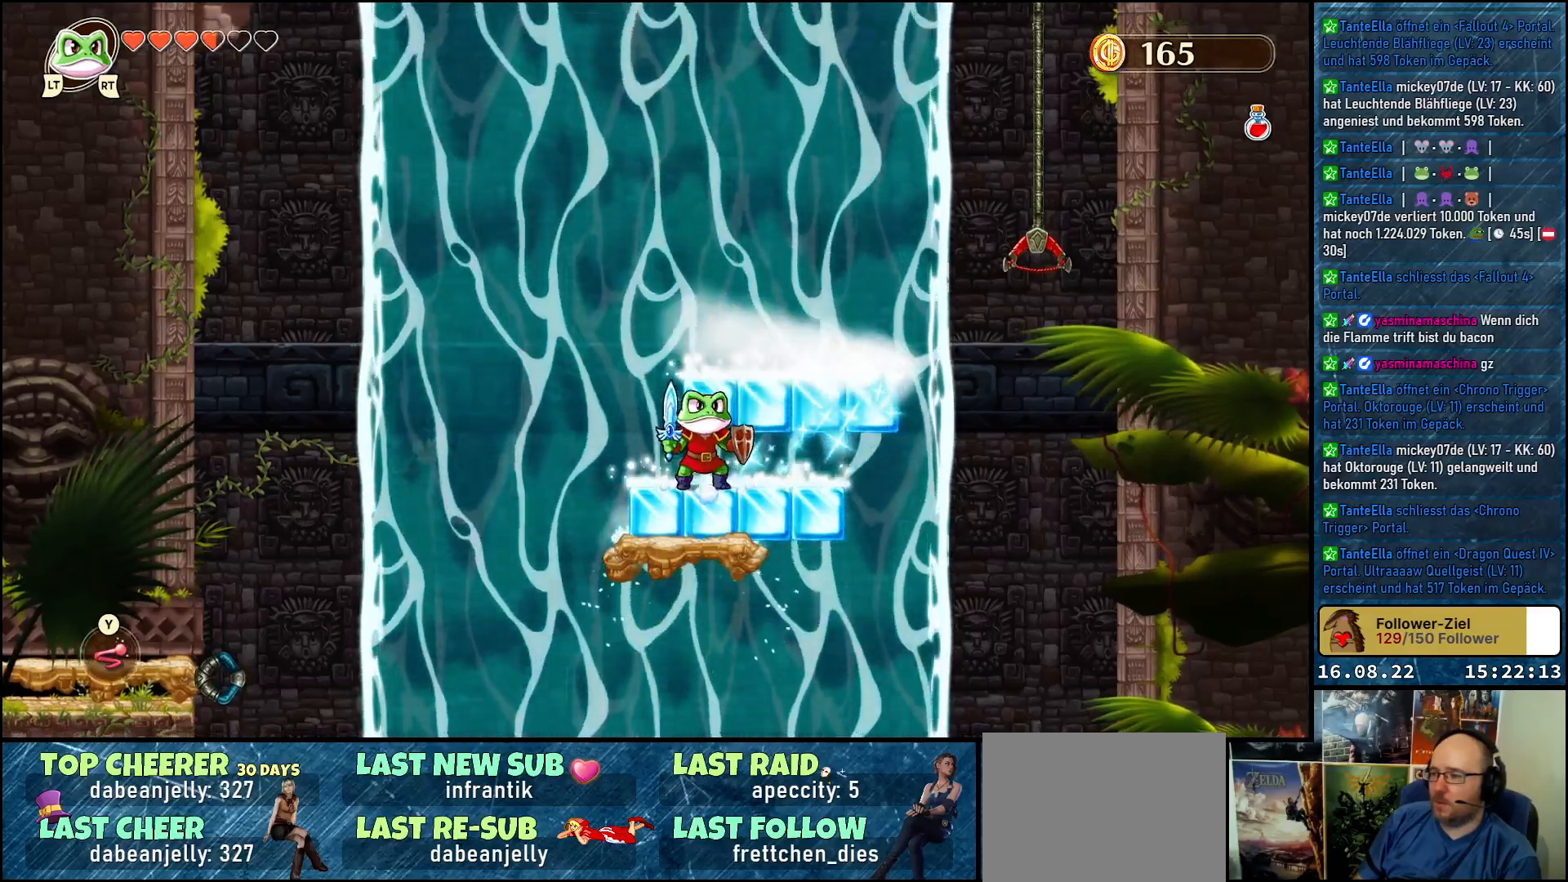
Gameplay with a controller (Xbox layout); each line is a JSON object with the inputs held at the frame after it. "events" lists button and stick changes between this image and that frame as [ms after this image, input, new state], when the widget could be followed in between.
{"buttons": [], "left_stick": "center", "right_stick": "center", "events": []}
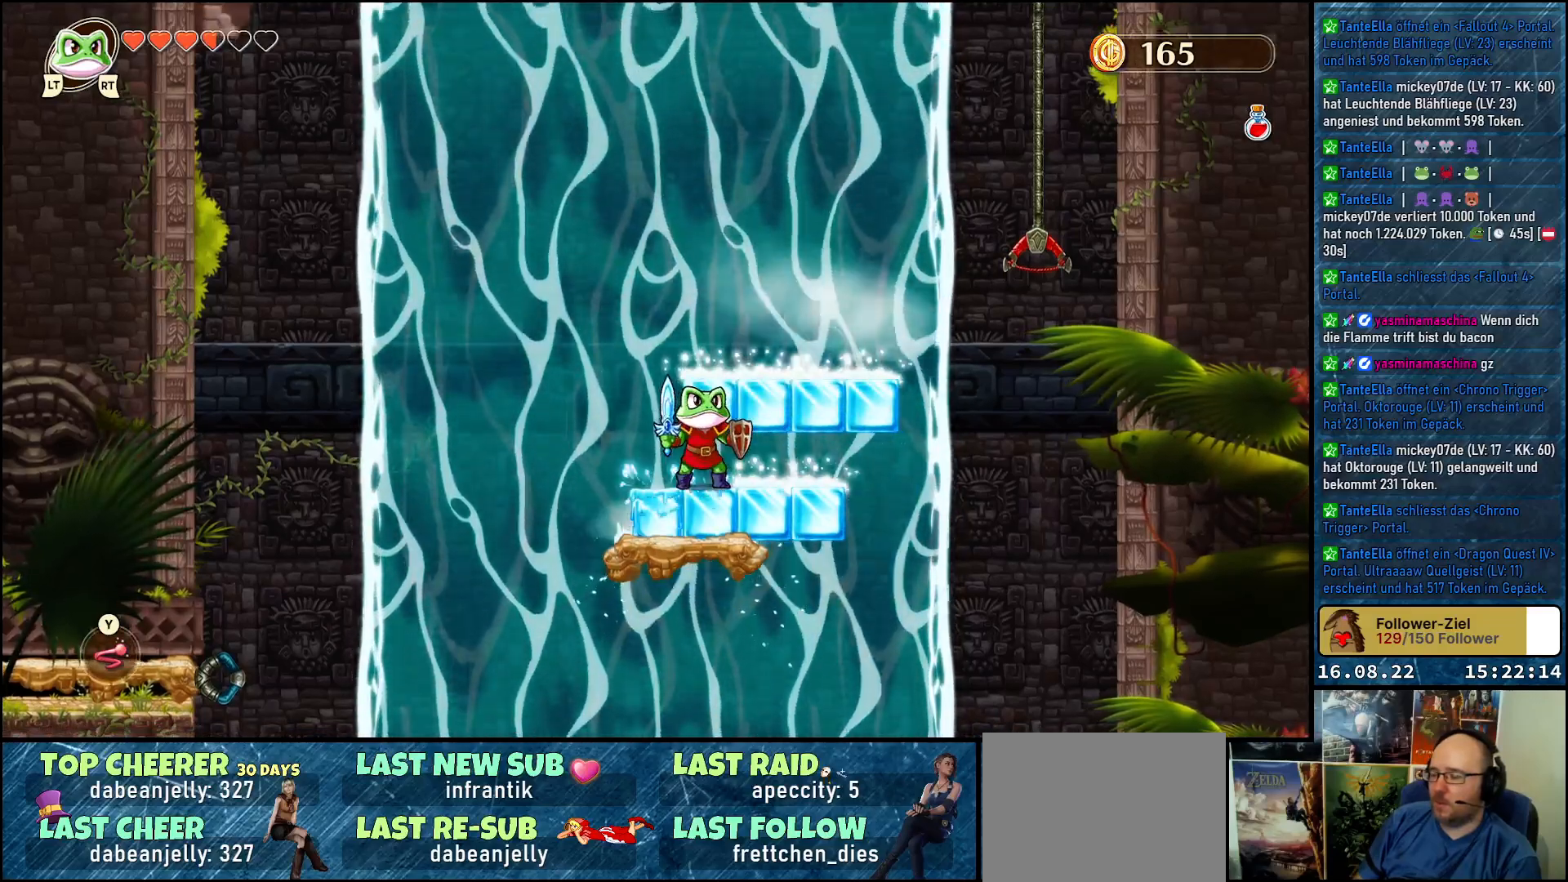
{"buttons": [], "left_stick": "center", "right_stick": "center", "events": []}
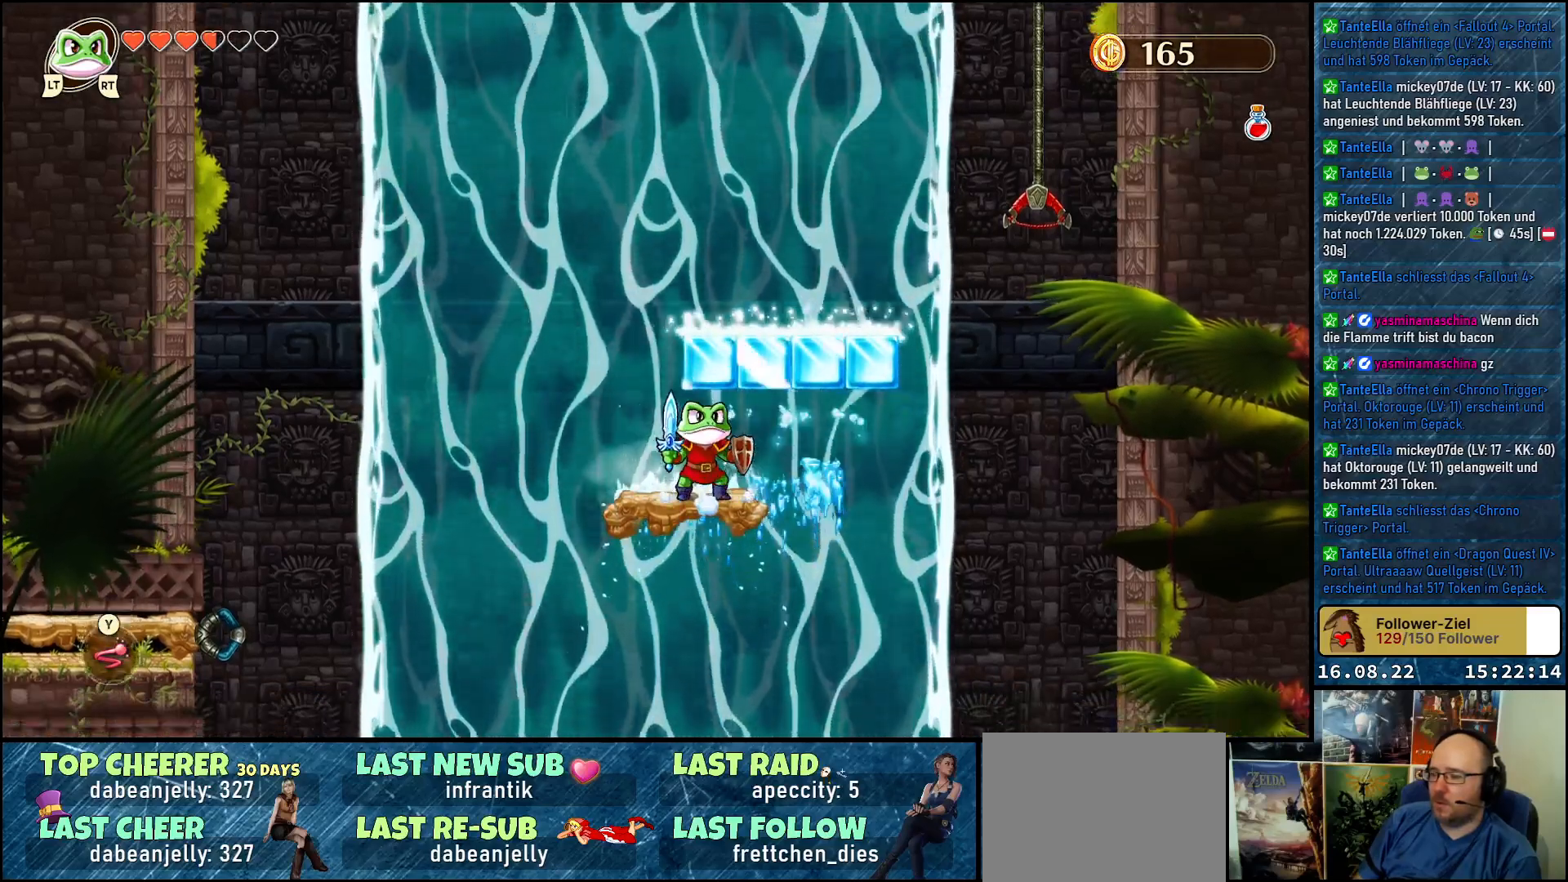
{"buttons": [], "left_stick": "center", "right_stick": "center", "events": []}
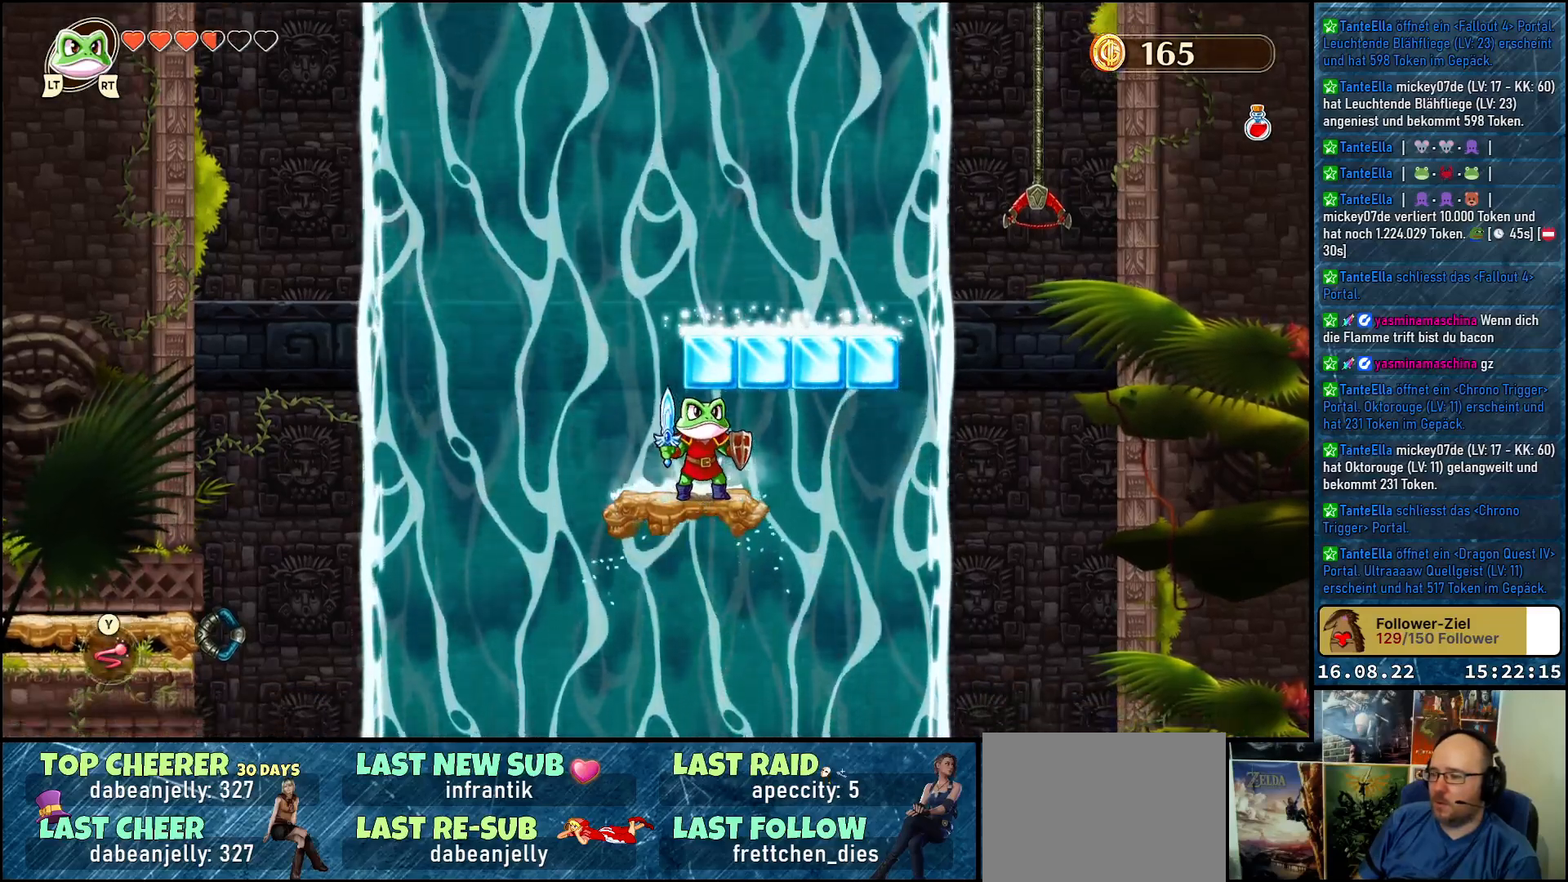
{"buttons": [], "left_stick": "left", "right_stick": "center", "events": [[367, "left_stick", "left"]]}
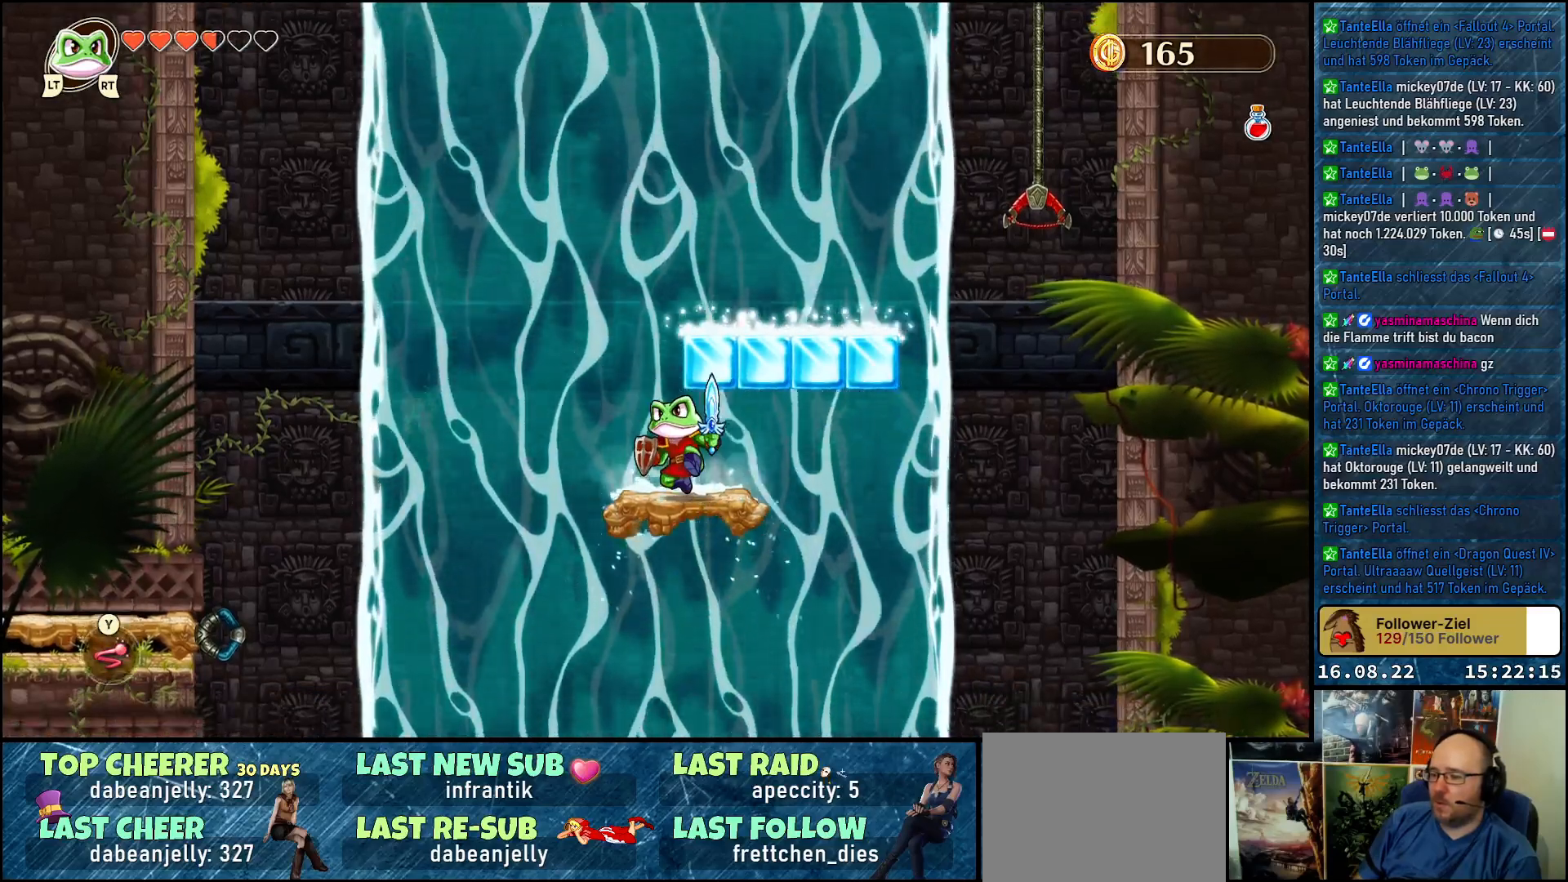
{"buttons": [], "left_stick": "center", "right_stick": "down-left", "events": [[17, "left_stick", "center"], [283, "right_stick", "down-left"]]}
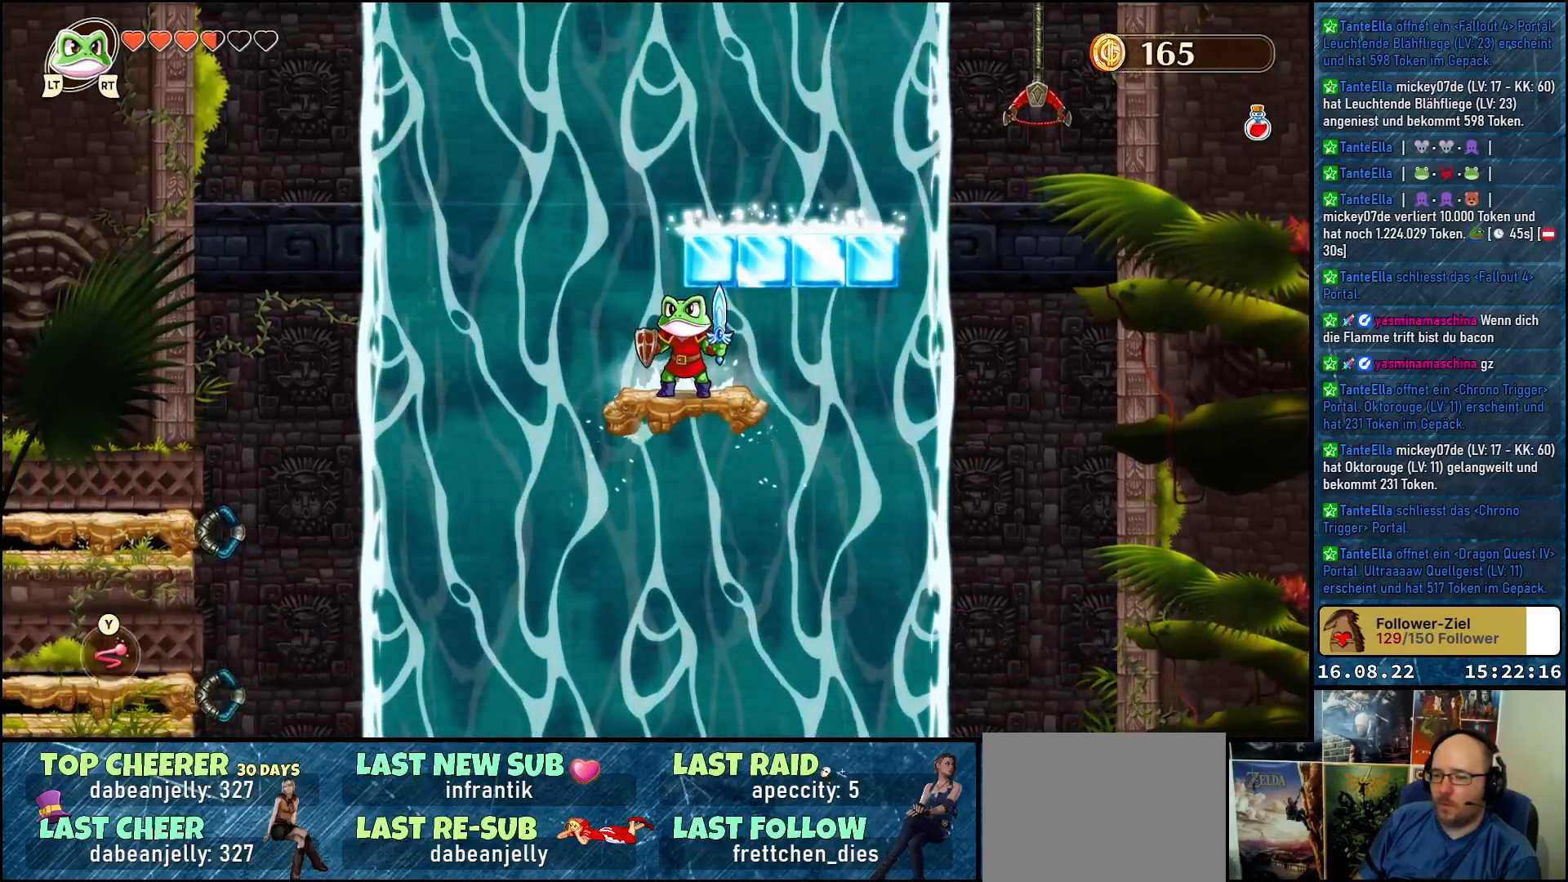
{"buttons": [], "left_stick": "center", "right_stick": "down", "events": [[333, "right_stick", "down"]]}
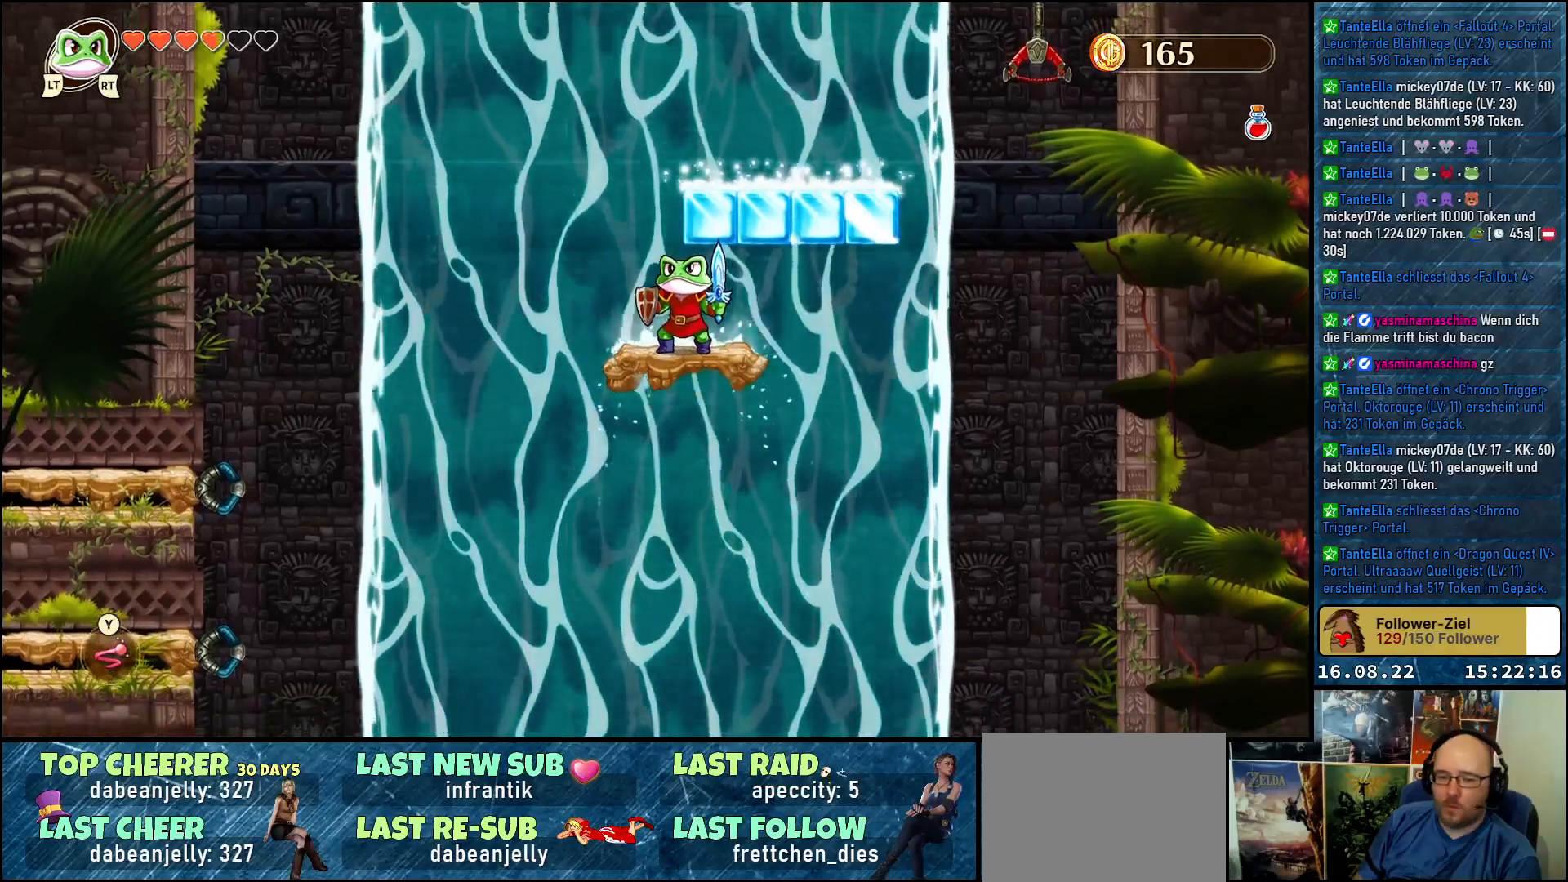
{"buttons": [], "left_stick": "center", "right_stick": "center", "events": [[483, "right_stick", "center"]]}
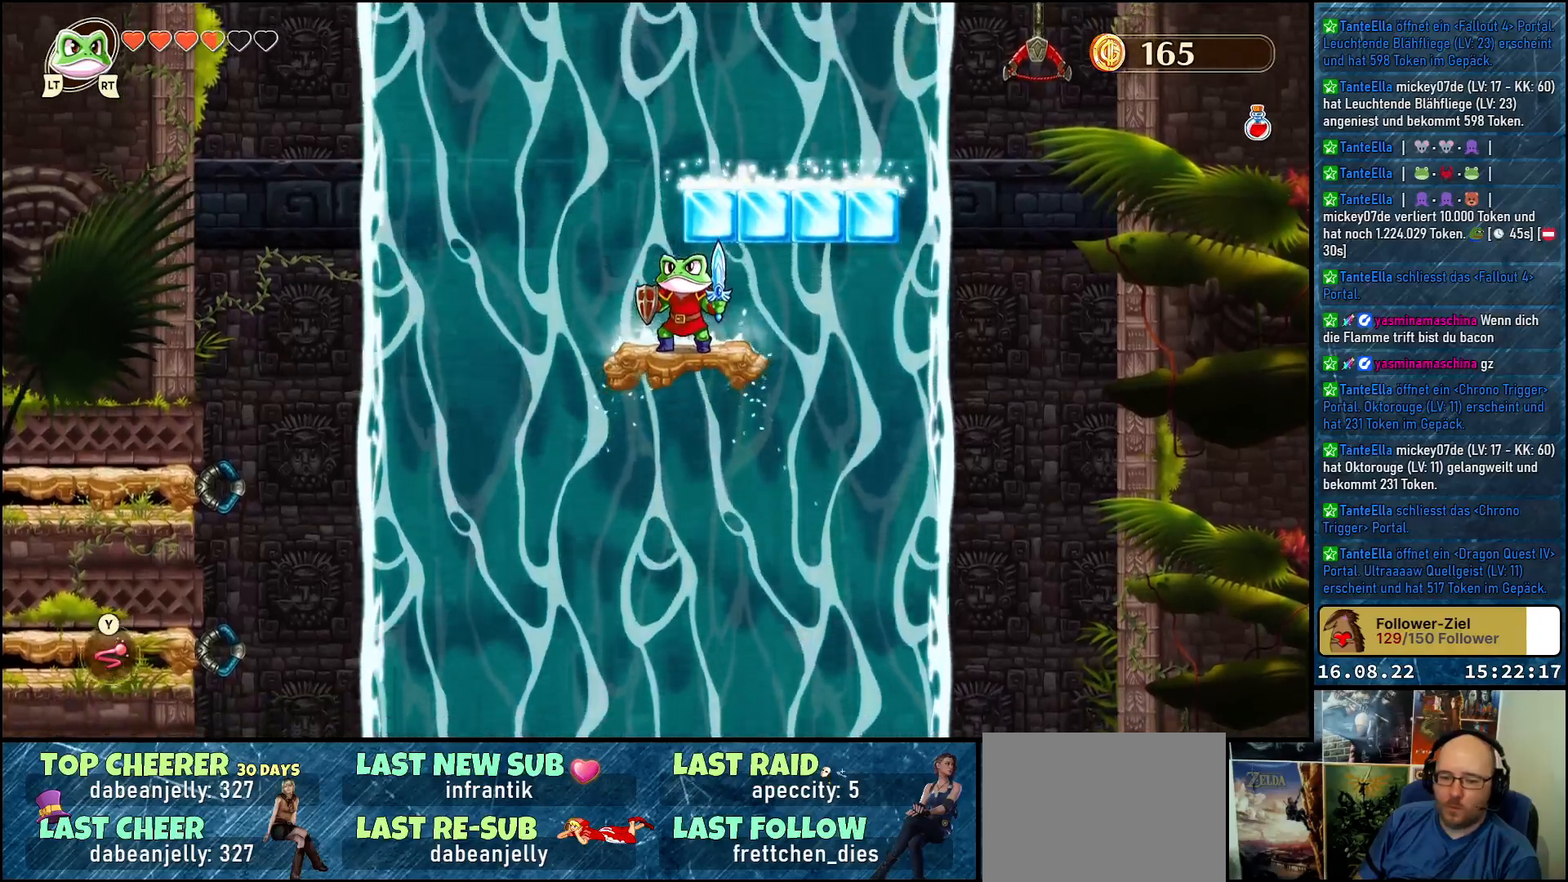
{"buttons": [], "left_stick": "center", "right_stick": "center", "events": []}
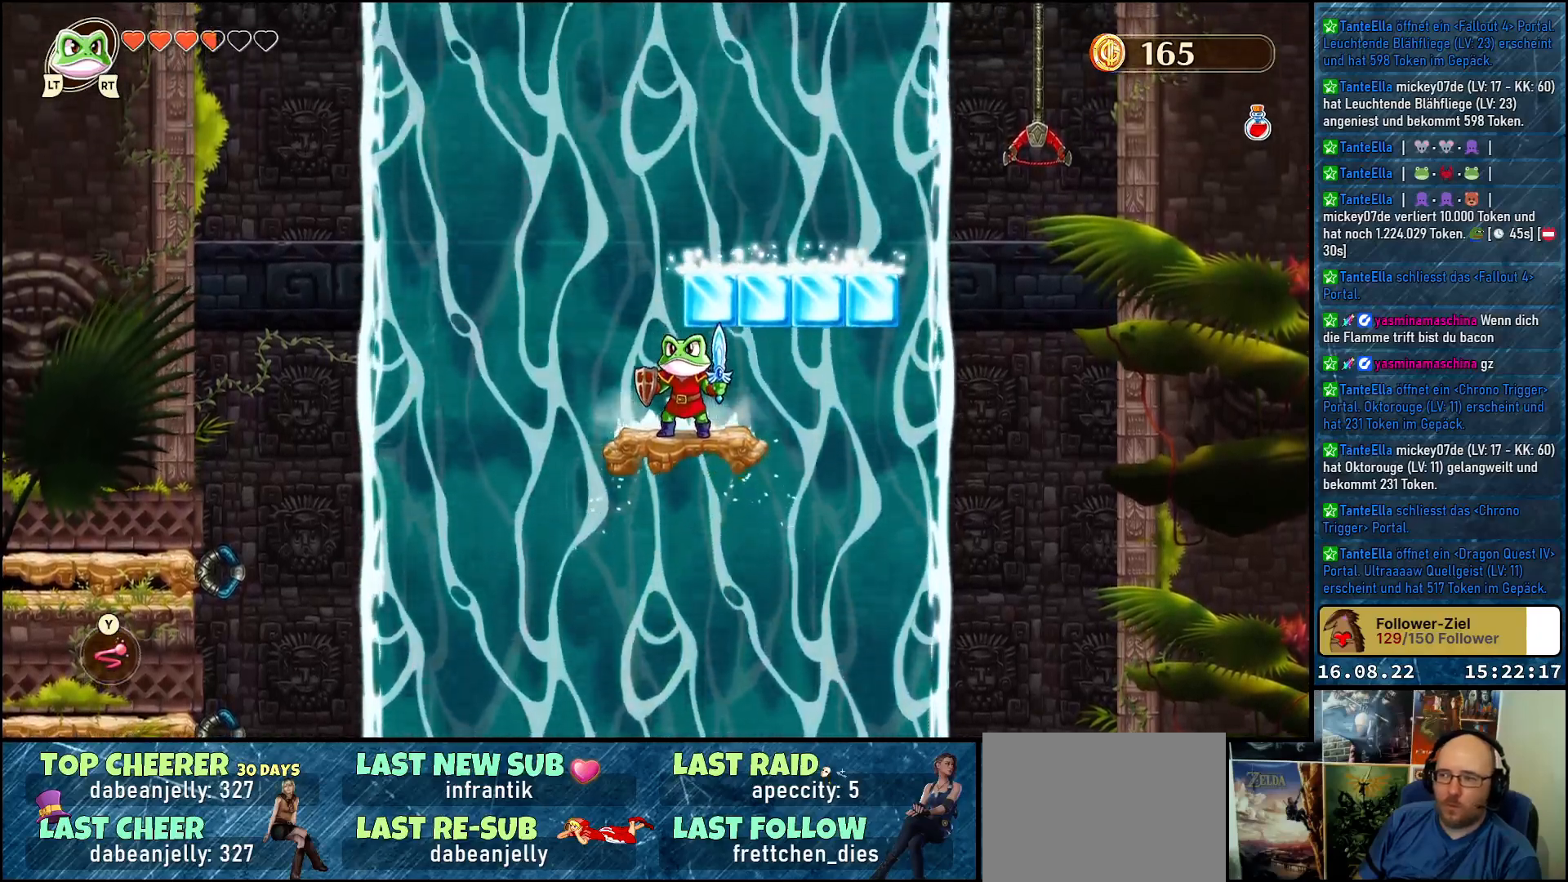
{"buttons": [], "left_stick": "center", "right_stick": "center", "events": []}
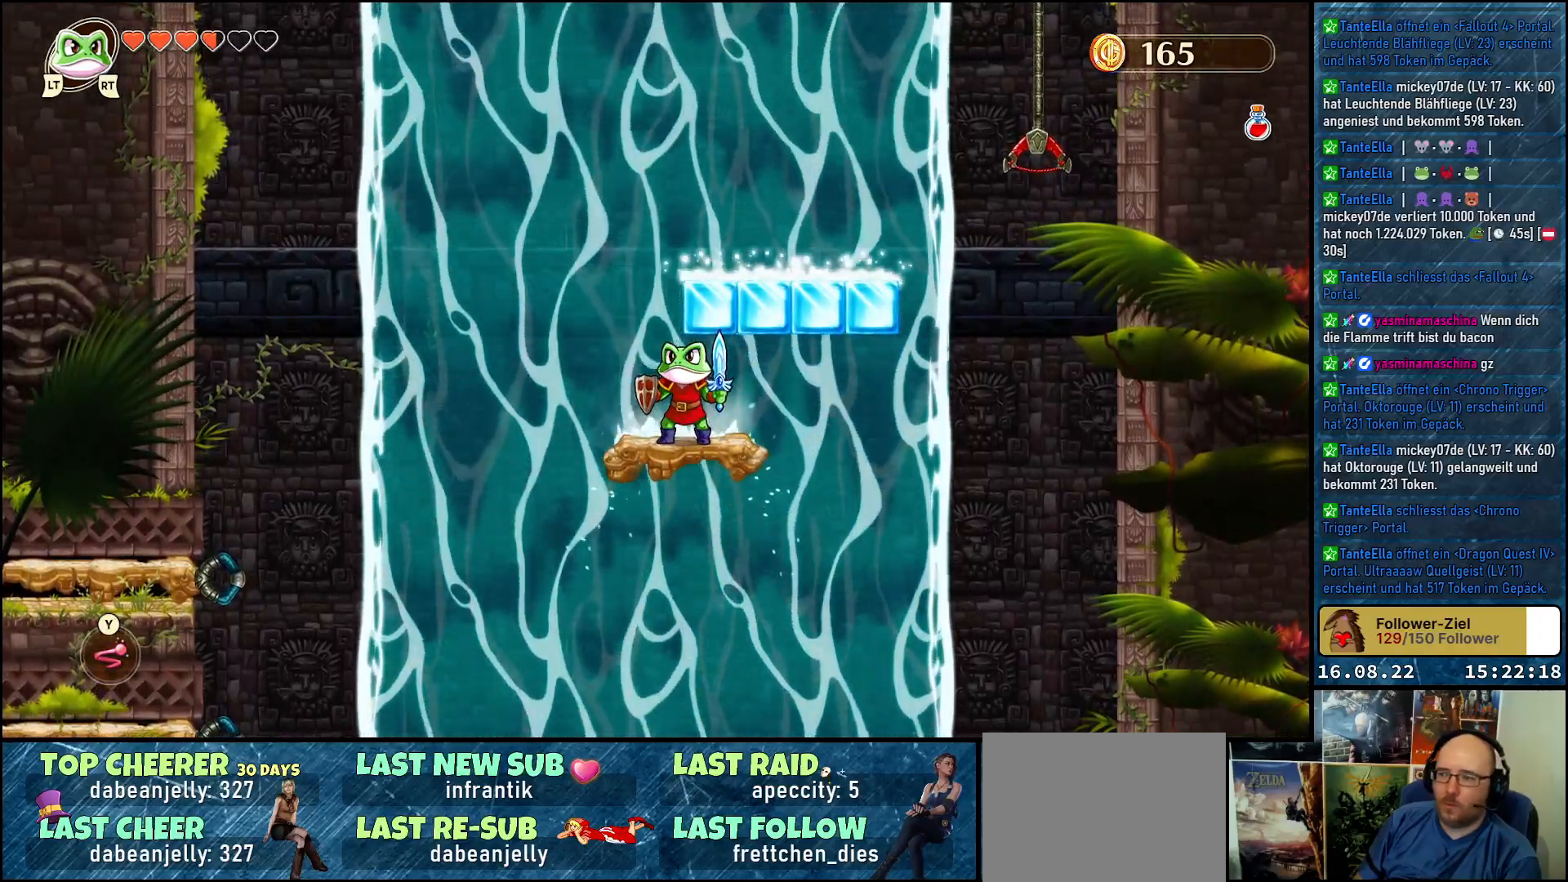
{"buttons": [], "left_stick": "center", "right_stick": "center", "events": [[83, "A", "down"], [183, "left_stick", "right"], [417, "A", "up"], [417, "left_stick", "center"]]}
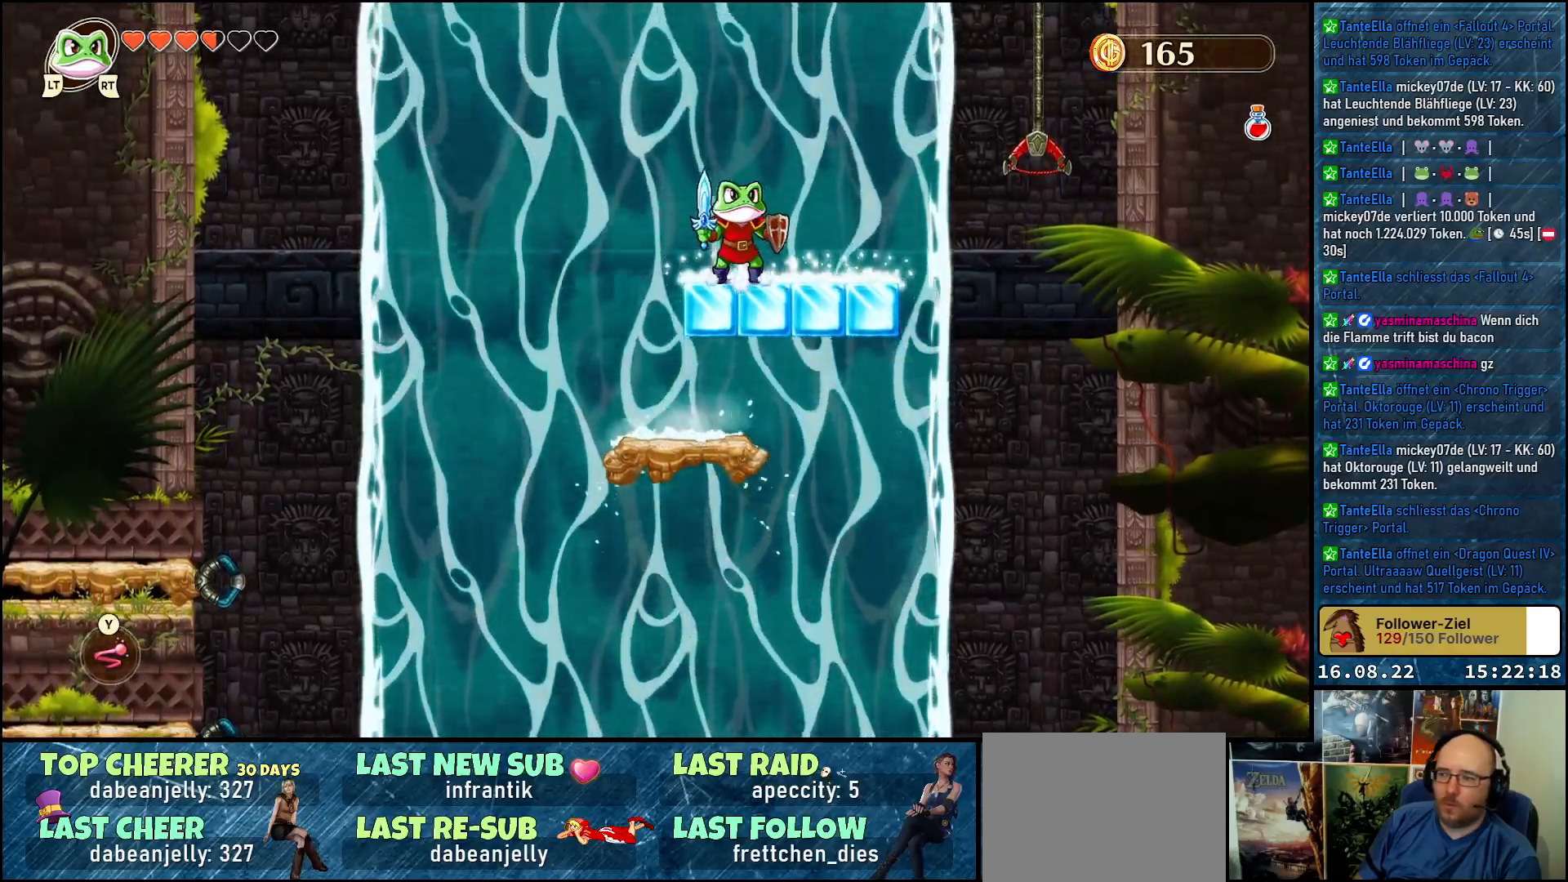
{"buttons": [], "left_stick": "right", "right_stick": "center", "events": [[500, "left_stick", "right"]]}
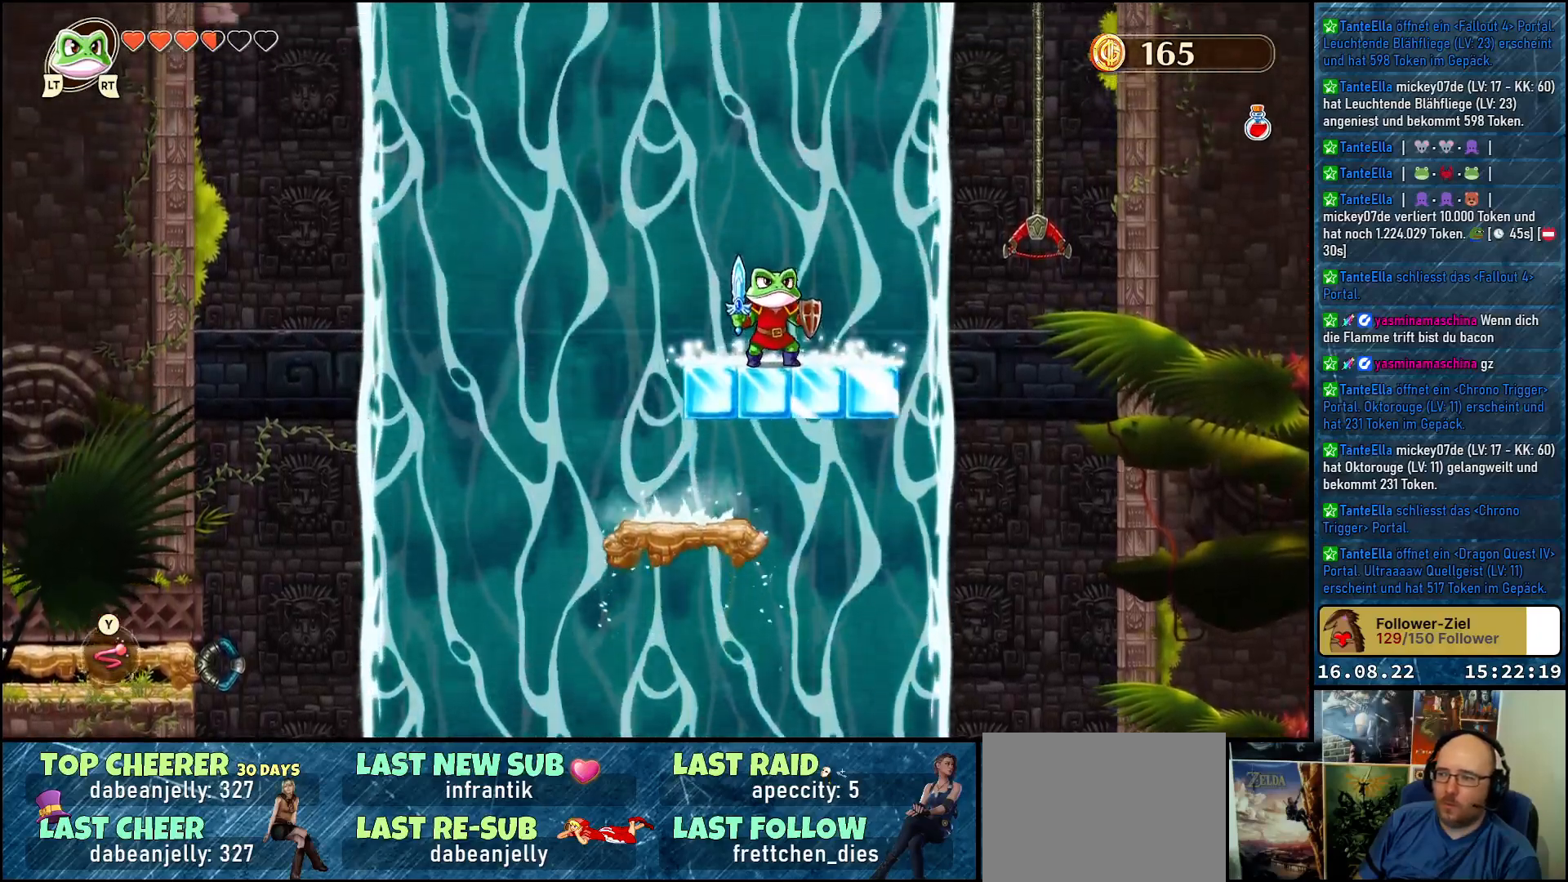
{"buttons": [], "left_stick": "right", "right_stick": "center", "events": [[150, "A", "down"], [400, "A", "up"]]}
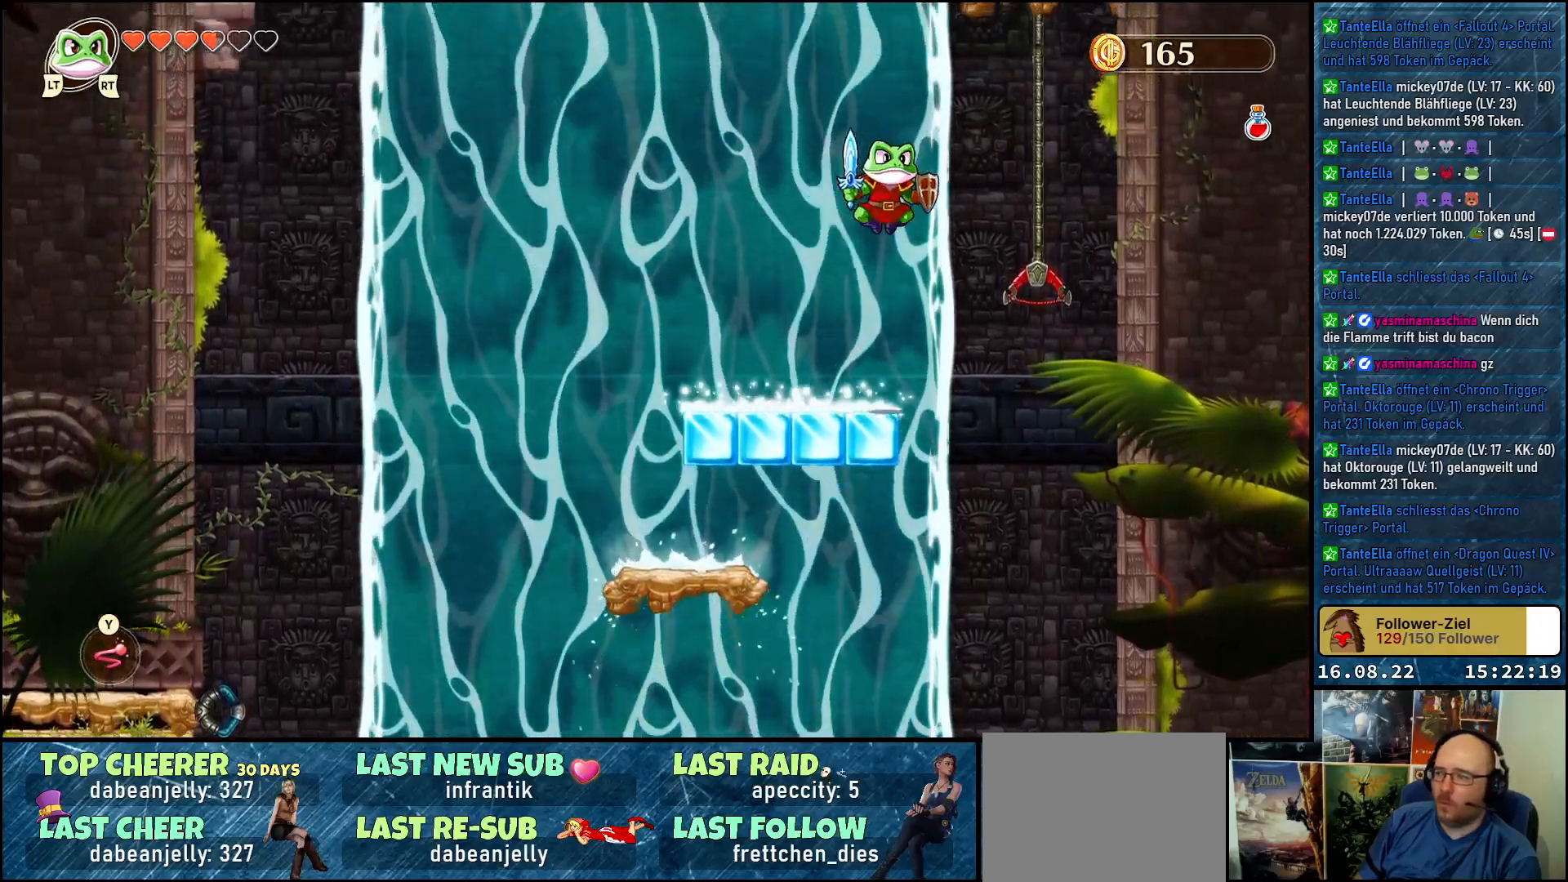
{"buttons": ["Y"], "left_stick": "up", "right_stick": "center", "events": [[250, "Y", "down"], [267, "left_stick", "up"]]}
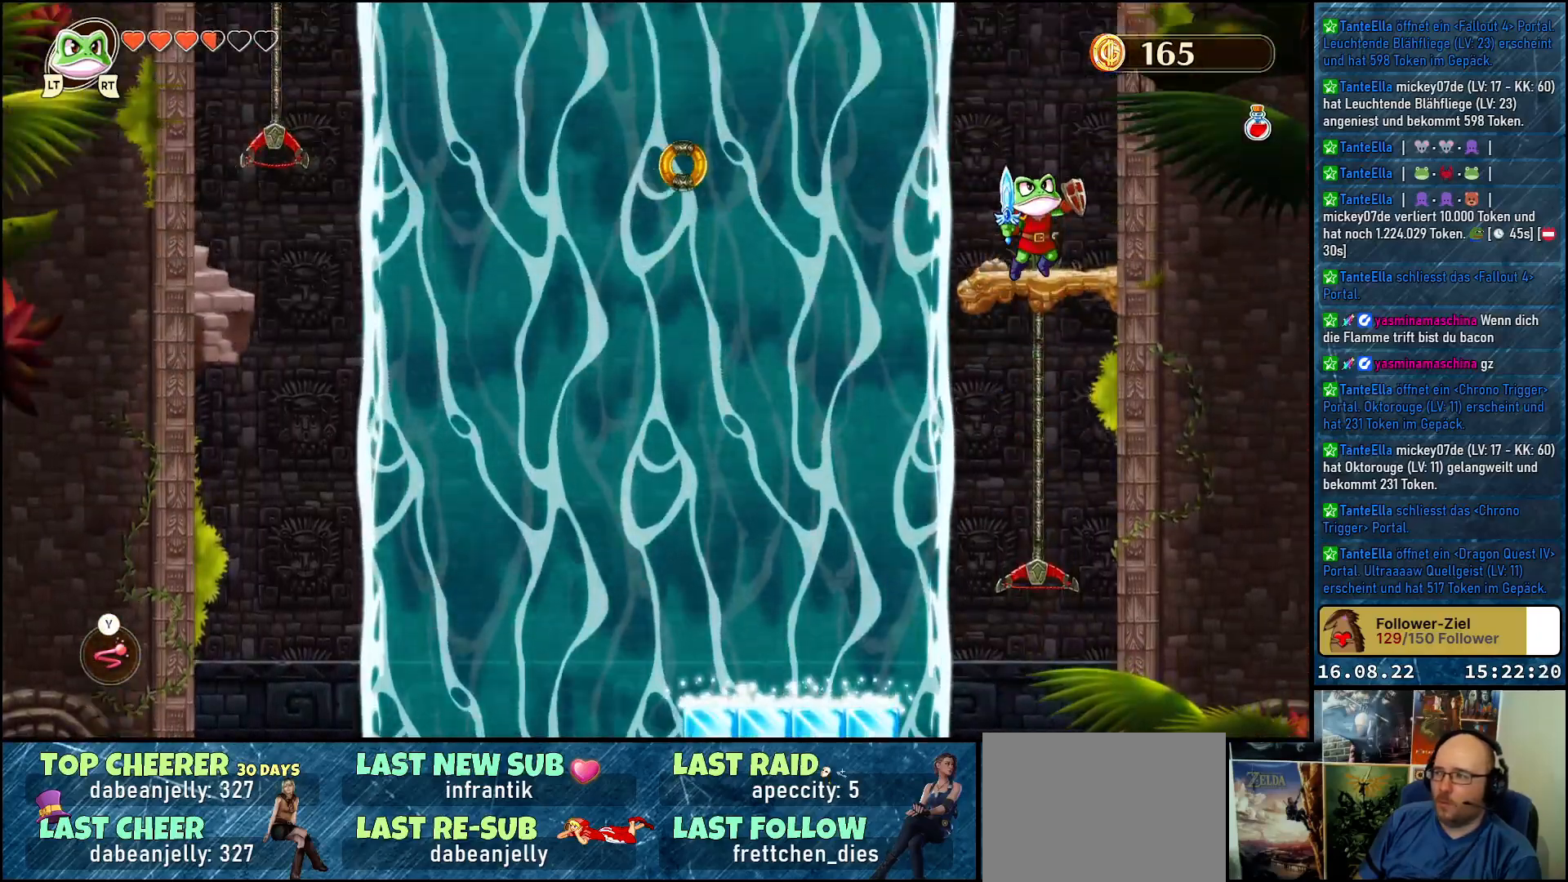
{"buttons": [], "left_stick": "center", "right_stick": "center", "events": [[183, "Y", "up"], [417, "left_stick", "center"]]}
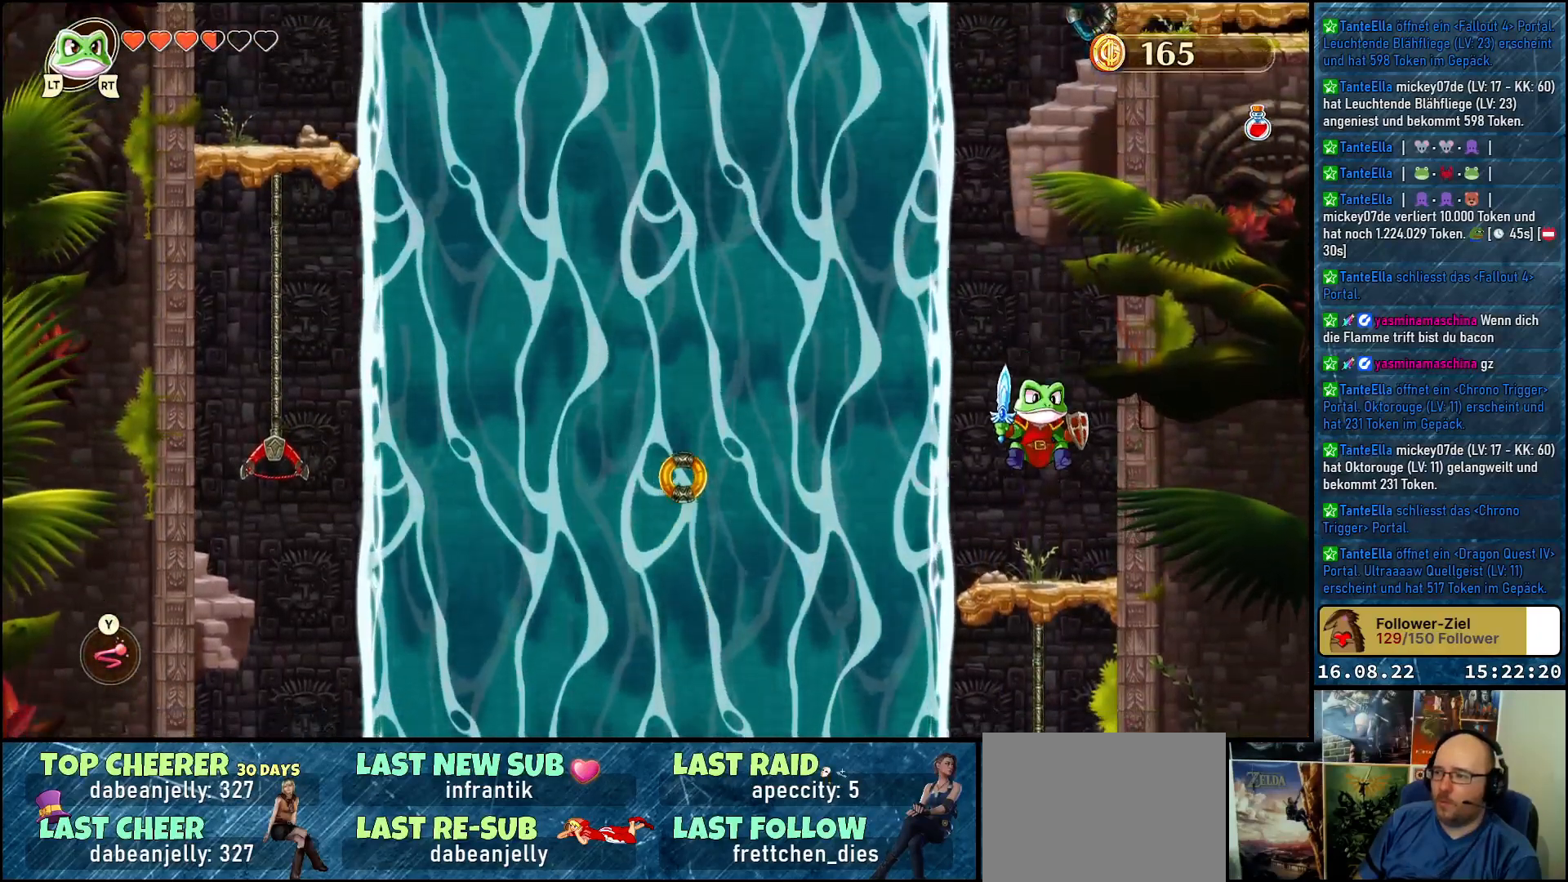
{"buttons": [], "left_stick": "center", "right_stick": "center", "events": []}
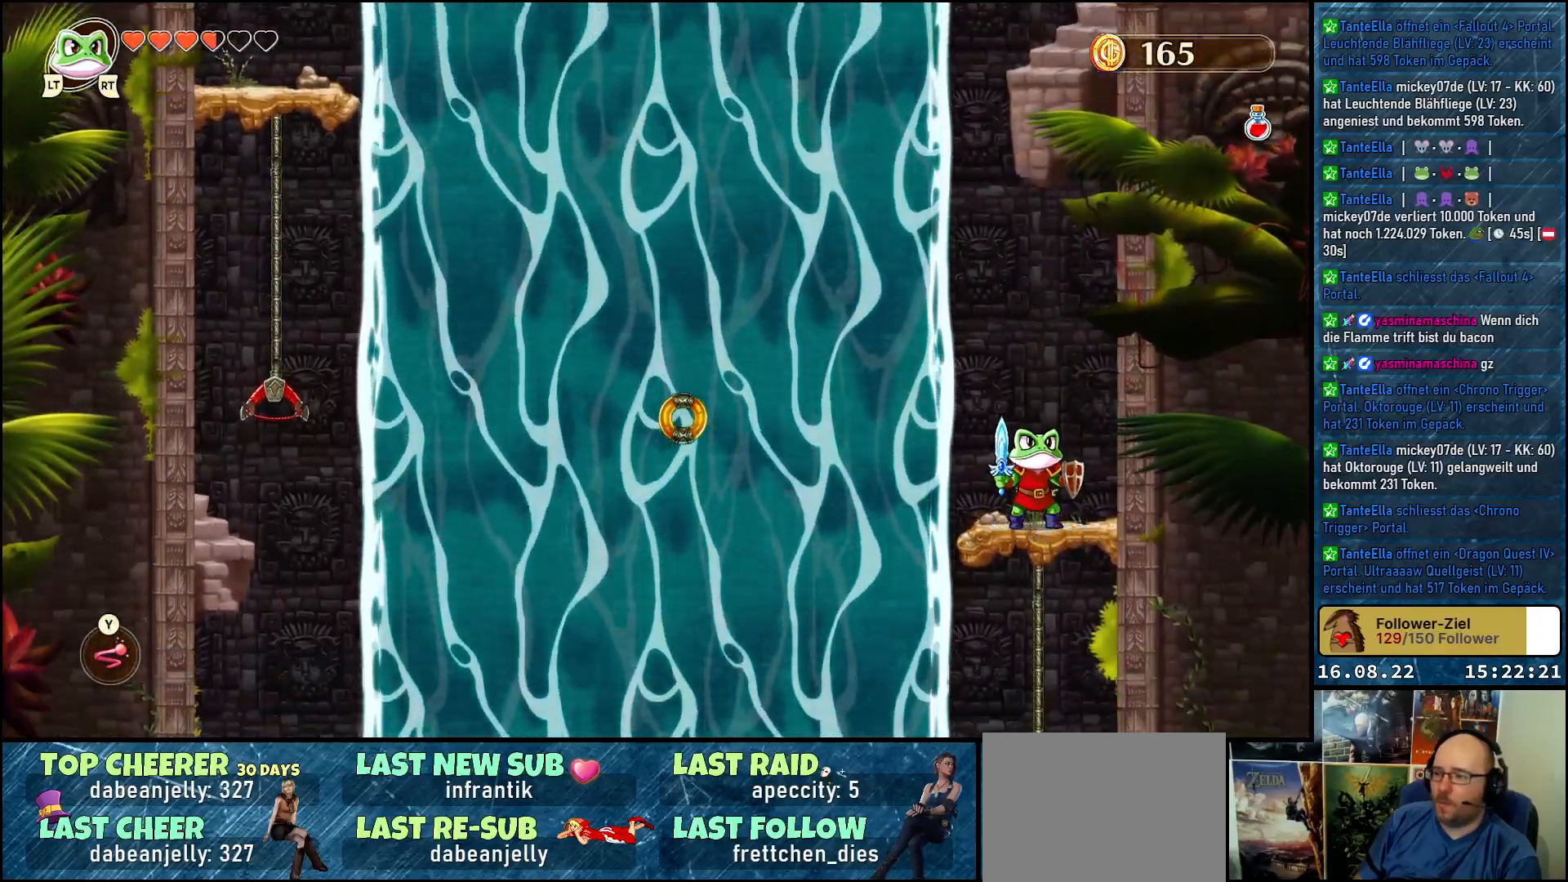
{"buttons": [], "left_stick": "up-left", "right_stick": "center", "events": [[83, "left_stick", "up-left"], [117, "A", "down"], [267, "A", "up"]]}
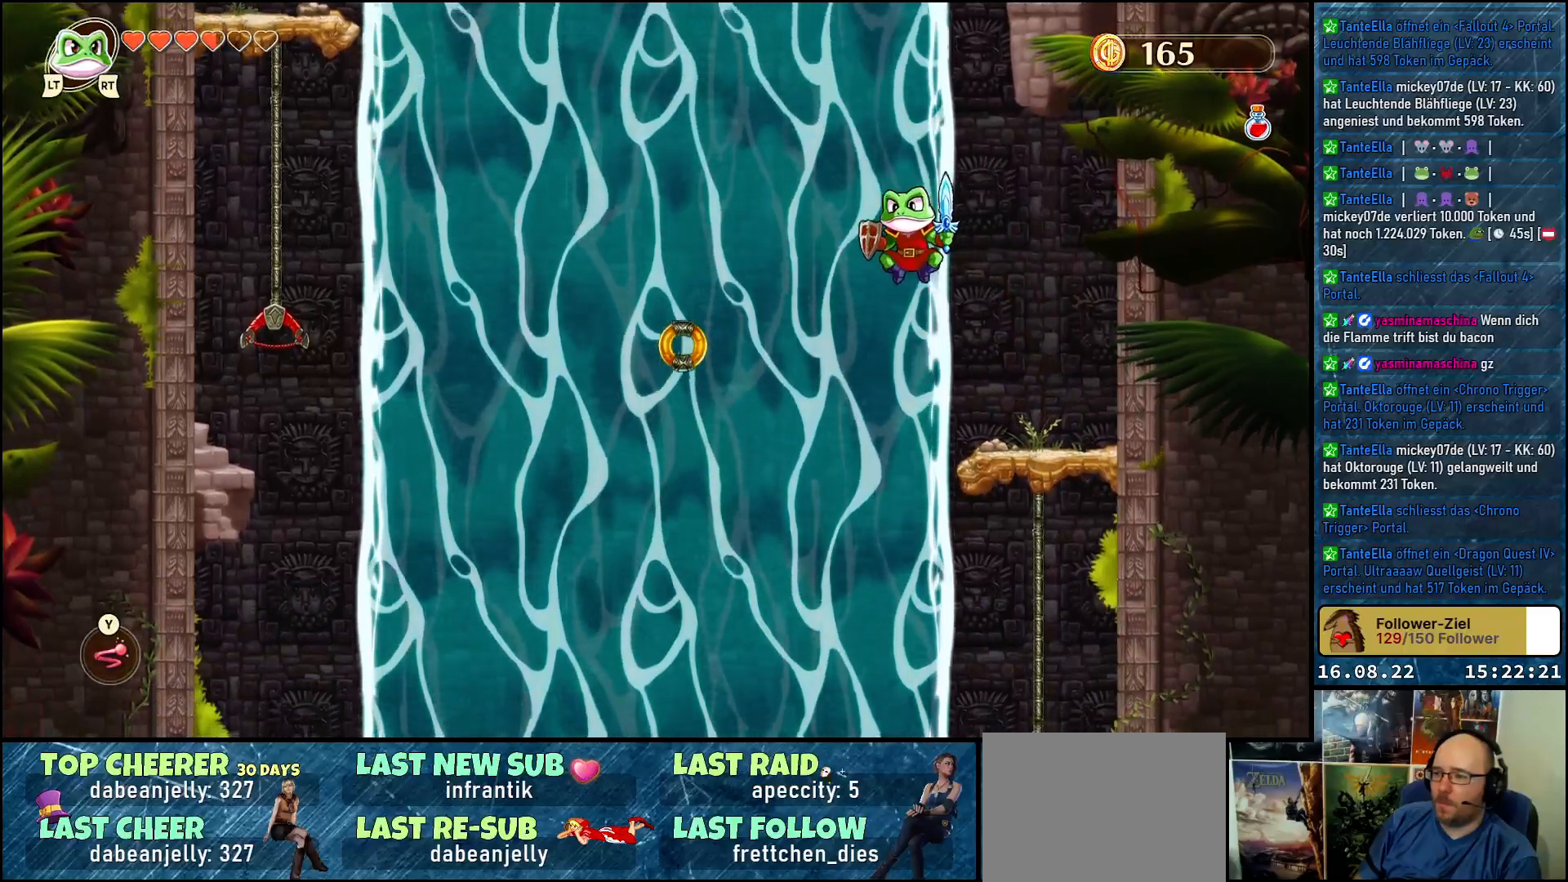
{"buttons": ["Y"], "left_stick": "up-left", "right_stick": "center", "events": [[150, "Y", "down"]]}
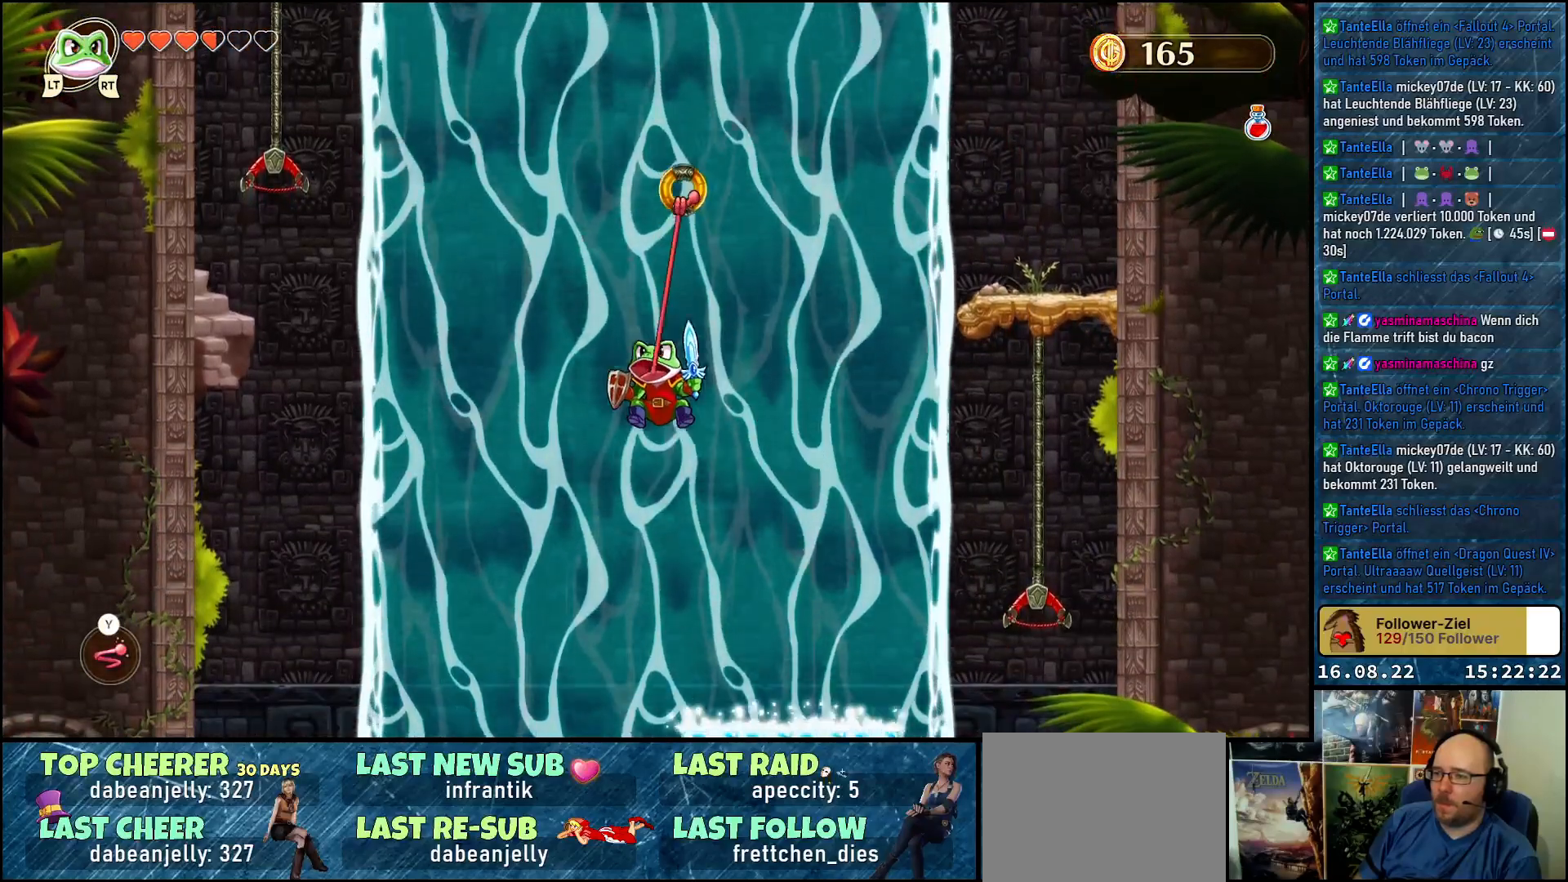
{"buttons": [], "left_stick": "up", "right_stick": "center", "events": [[133, "Y", "up"], [400, "left_stick", "up"]]}
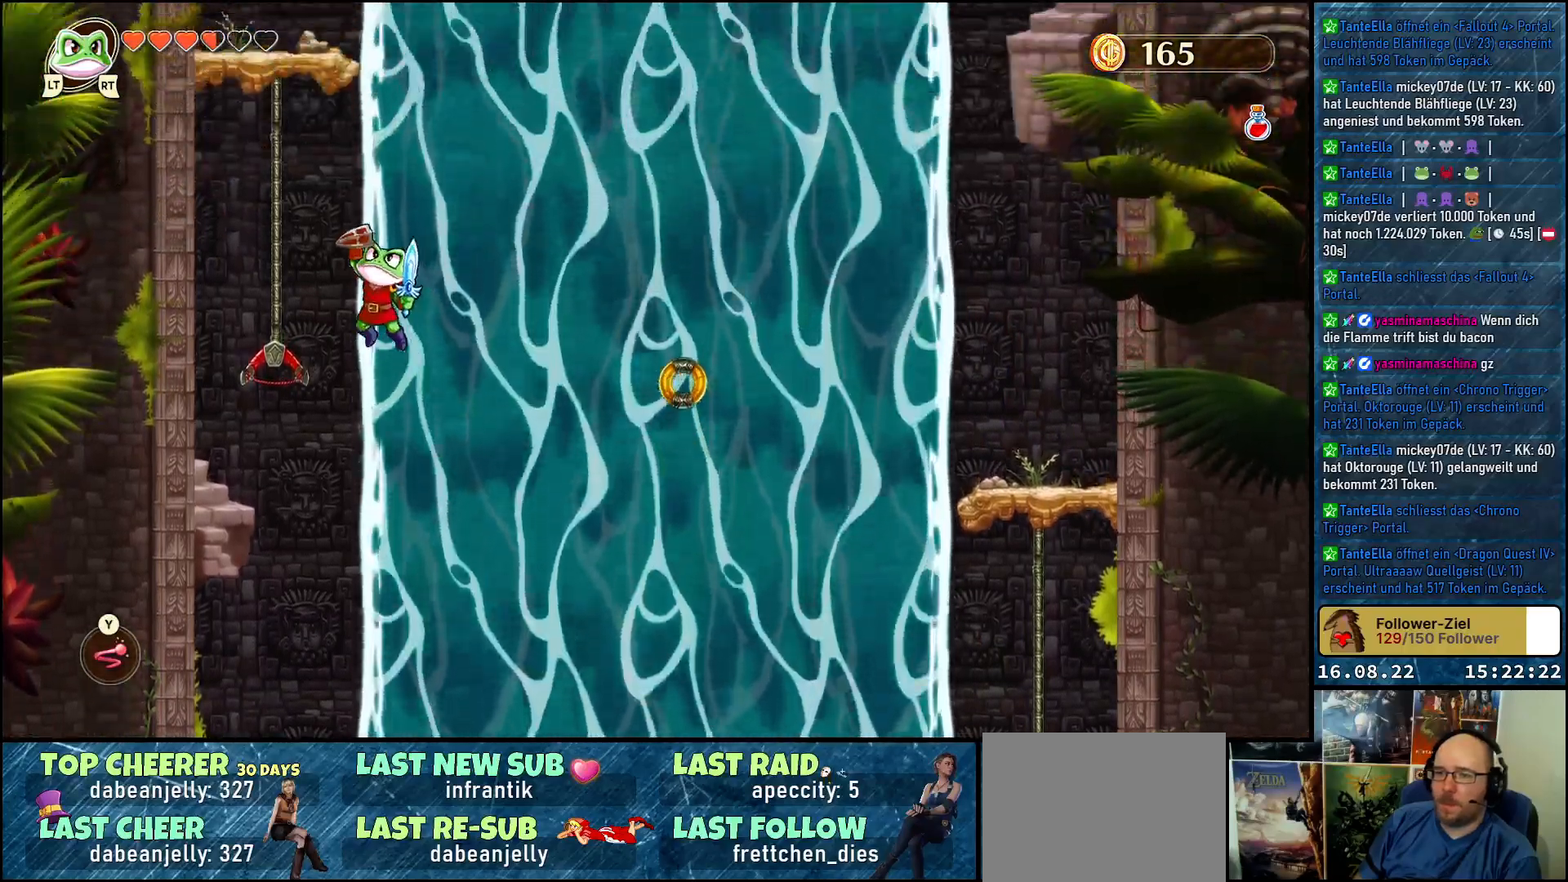
{"buttons": ["Y"], "left_stick": "up", "right_stick": "center", "events": [[267, "Y", "down"]]}
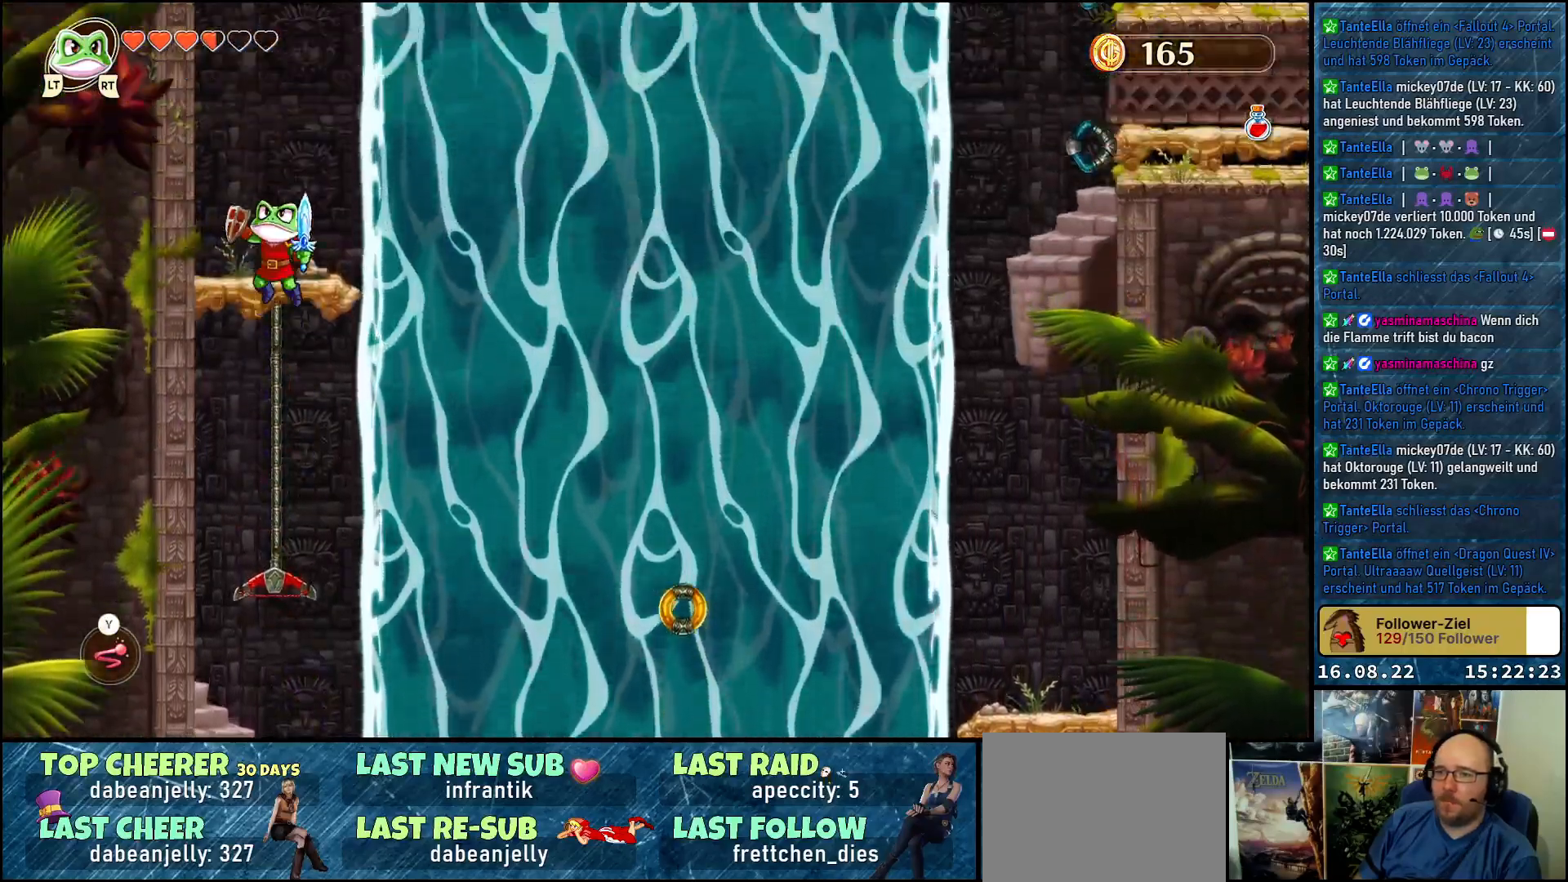
{"buttons": [], "left_stick": "center", "right_stick": "center", "events": [[117, "Y", "up"], [383, "left_stick", "center"]]}
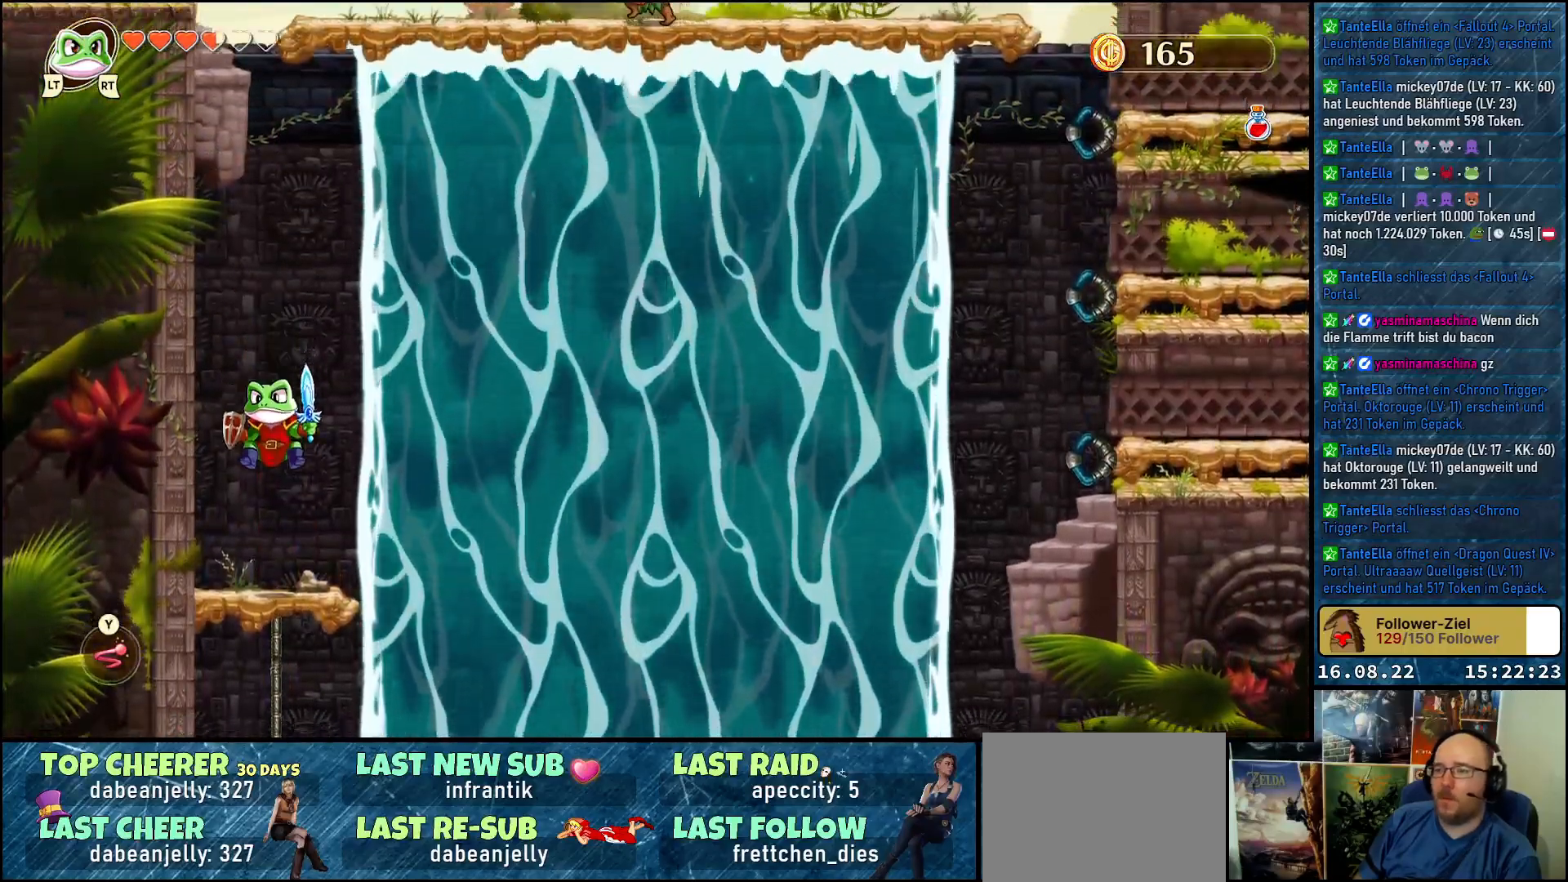
{"buttons": [], "left_stick": "center", "right_stick": "center", "events": []}
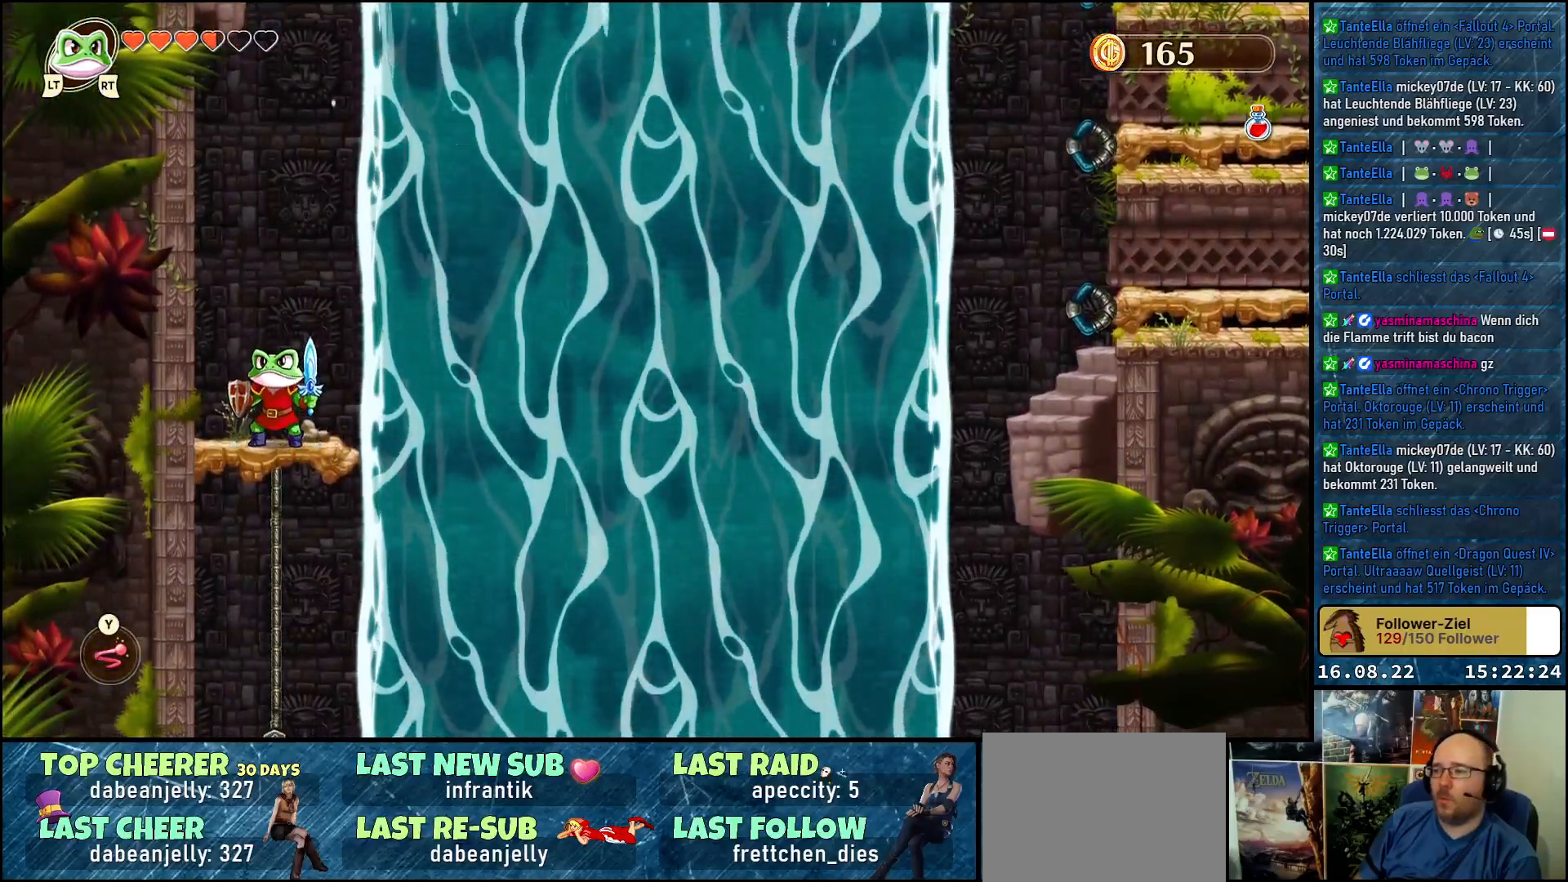
{"buttons": [], "left_stick": "center", "right_stick": "center", "events": [[50, "left_stick", "right"], [167, "left_stick", "center"], [367, "X", "down"], [500, "X", "up"]]}
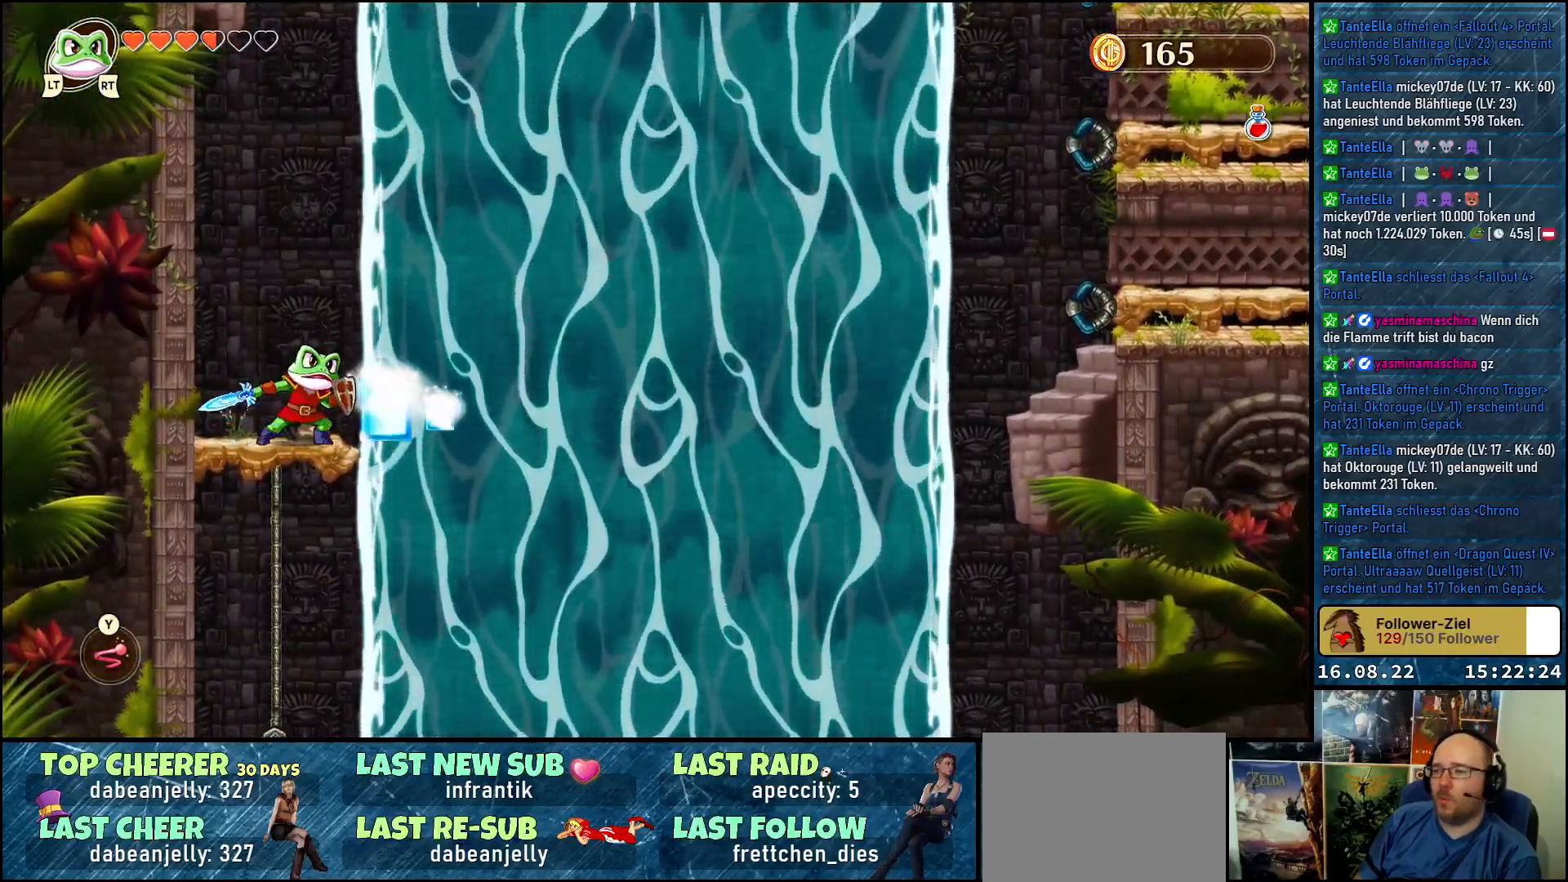
{"buttons": ["A"], "left_stick": "right", "right_stick": "center", "events": [[417, "left_stick", "right"], [450, "A", "down"]]}
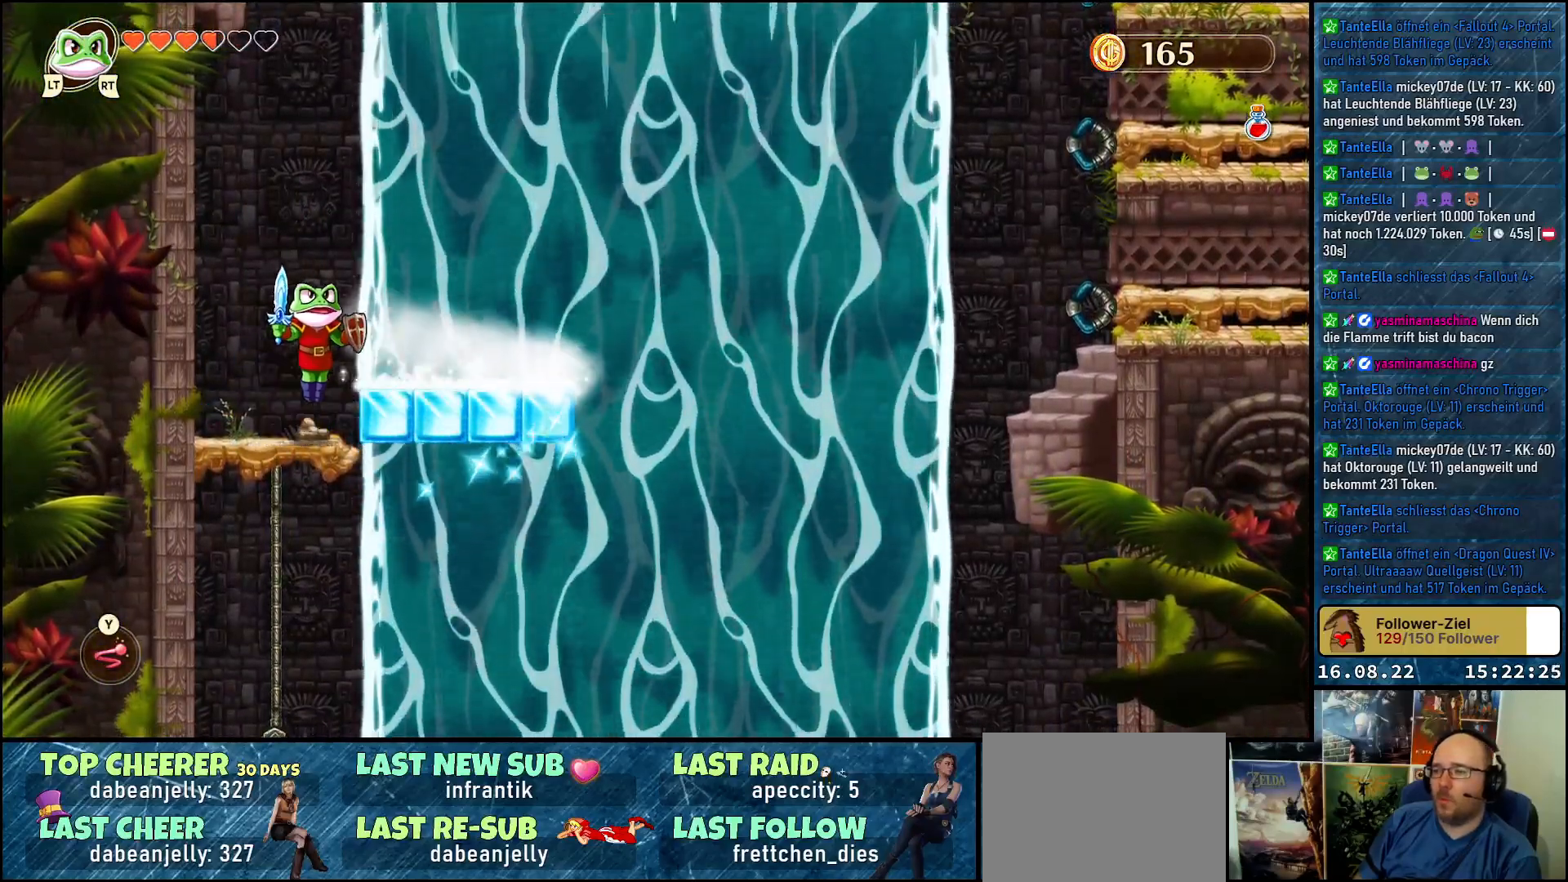
{"buttons": [], "left_stick": "center", "right_stick": "center", "events": [[100, "A", "up"], [267, "left_stick", "center"]]}
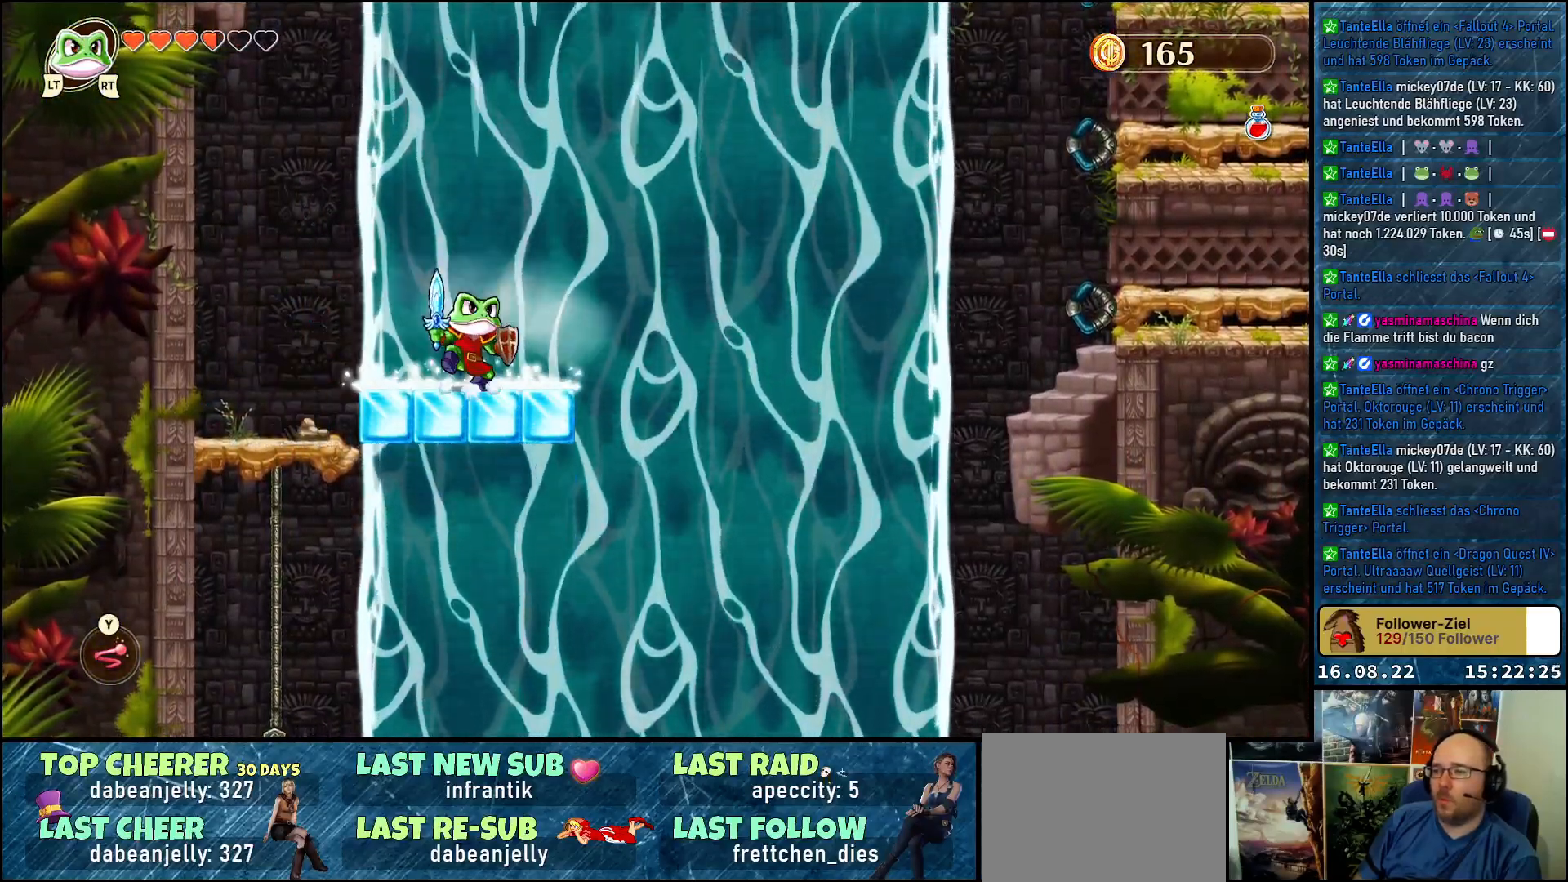
{"buttons": ["A"], "left_stick": "right", "right_stick": "center", "events": [[33, "X", "down"], [150, "X", "up"], [450, "left_stick", "right"], [467, "A", "down"]]}
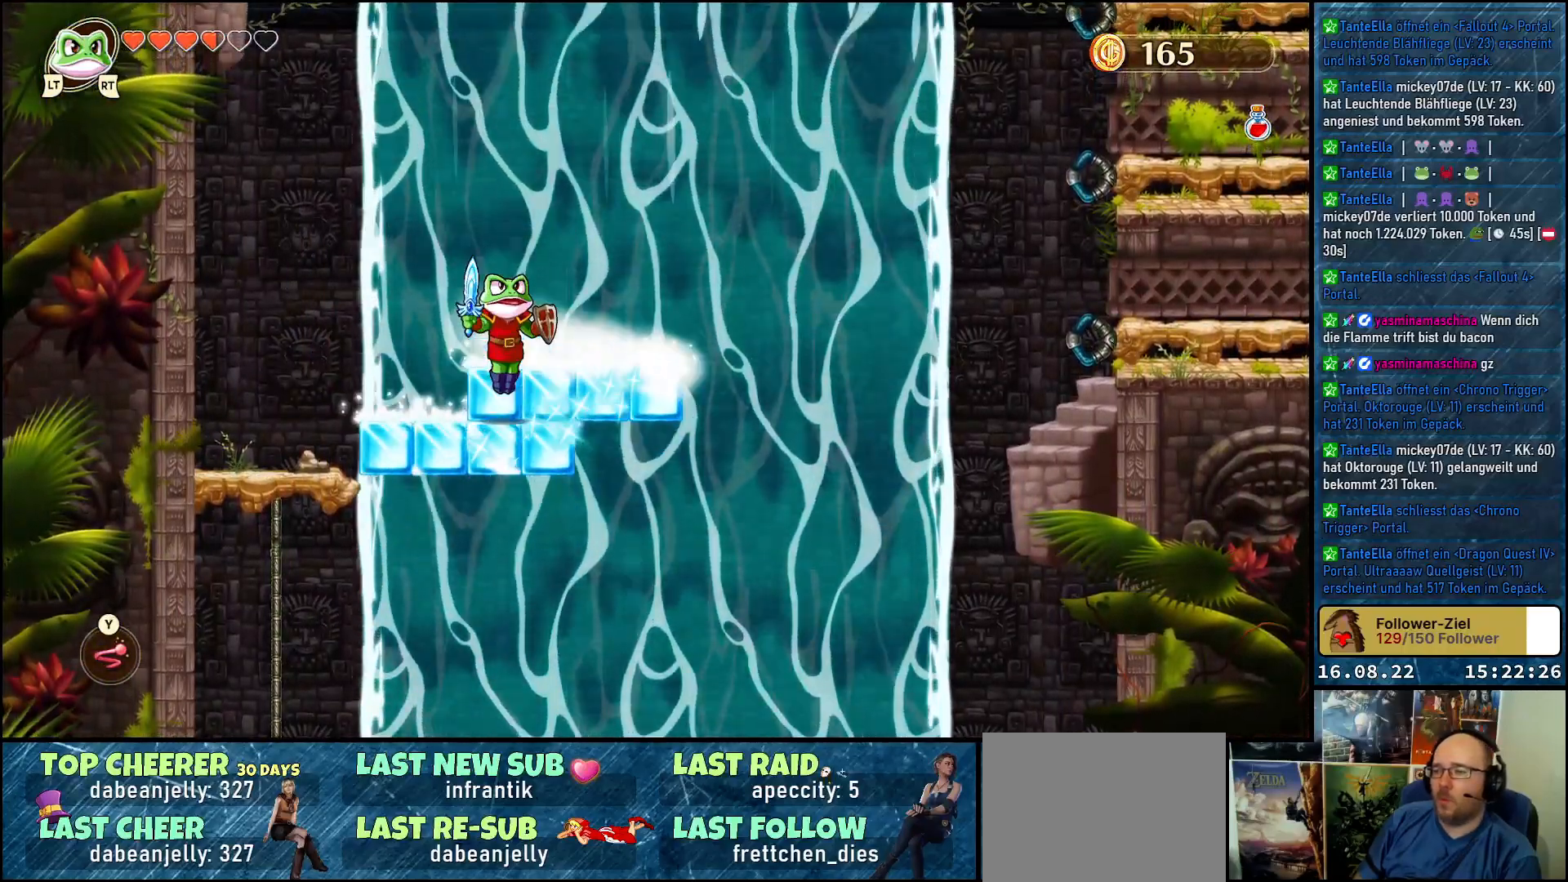
{"buttons": [], "left_stick": "center", "right_stick": "center", "events": [[133, "A", "up"], [250, "left_stick", "center"]]}
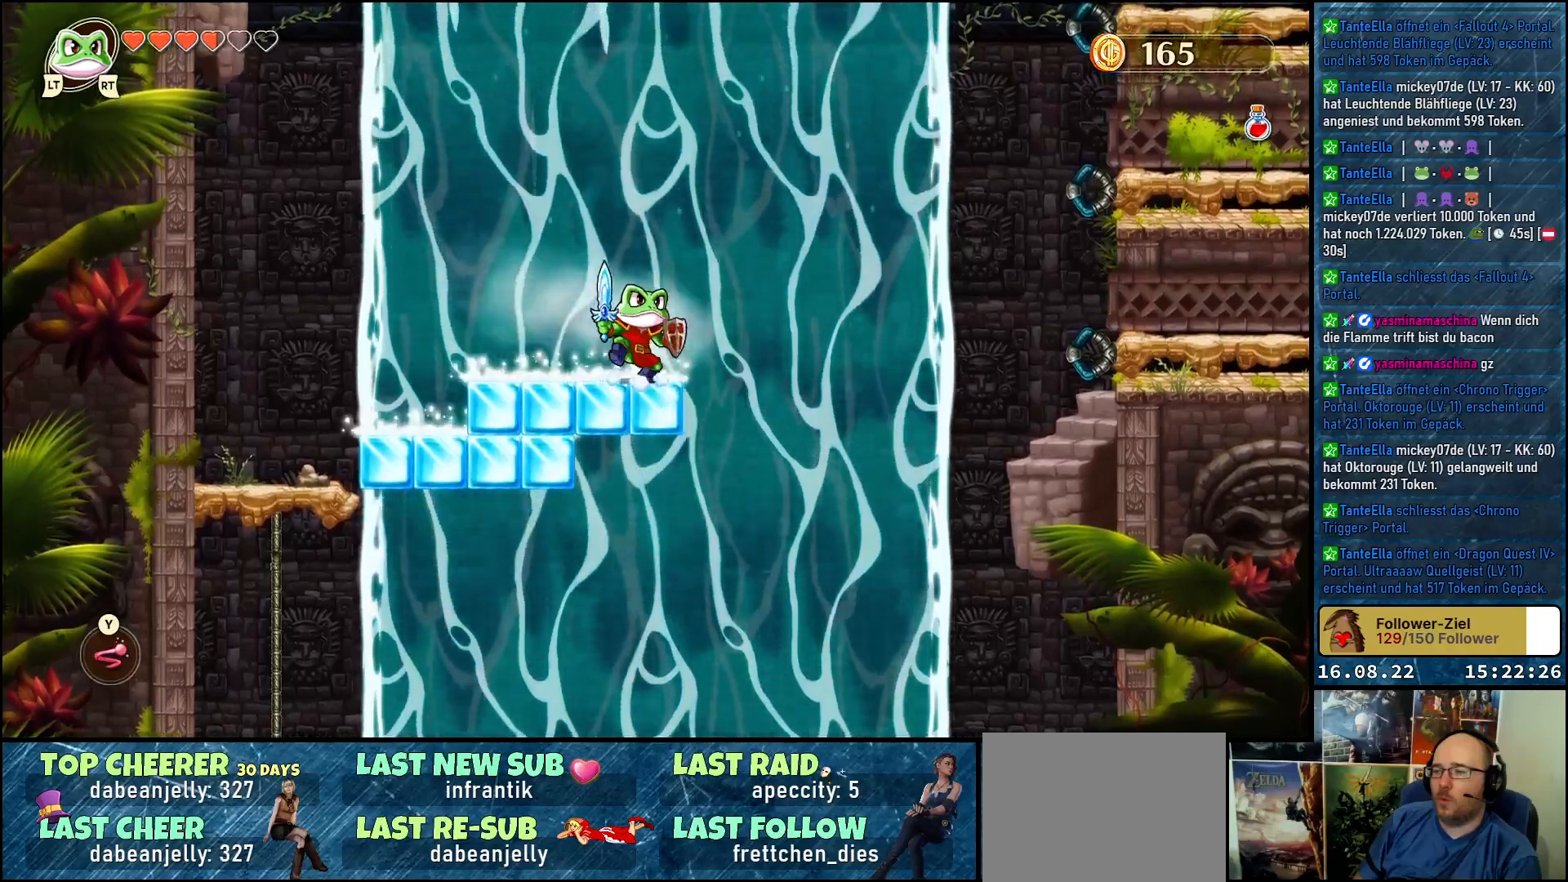
{"buttons": [], "left_stick": "center", "right_stick": "center", "events": [[67, "X", "down"], [233, "X", "up"]]}
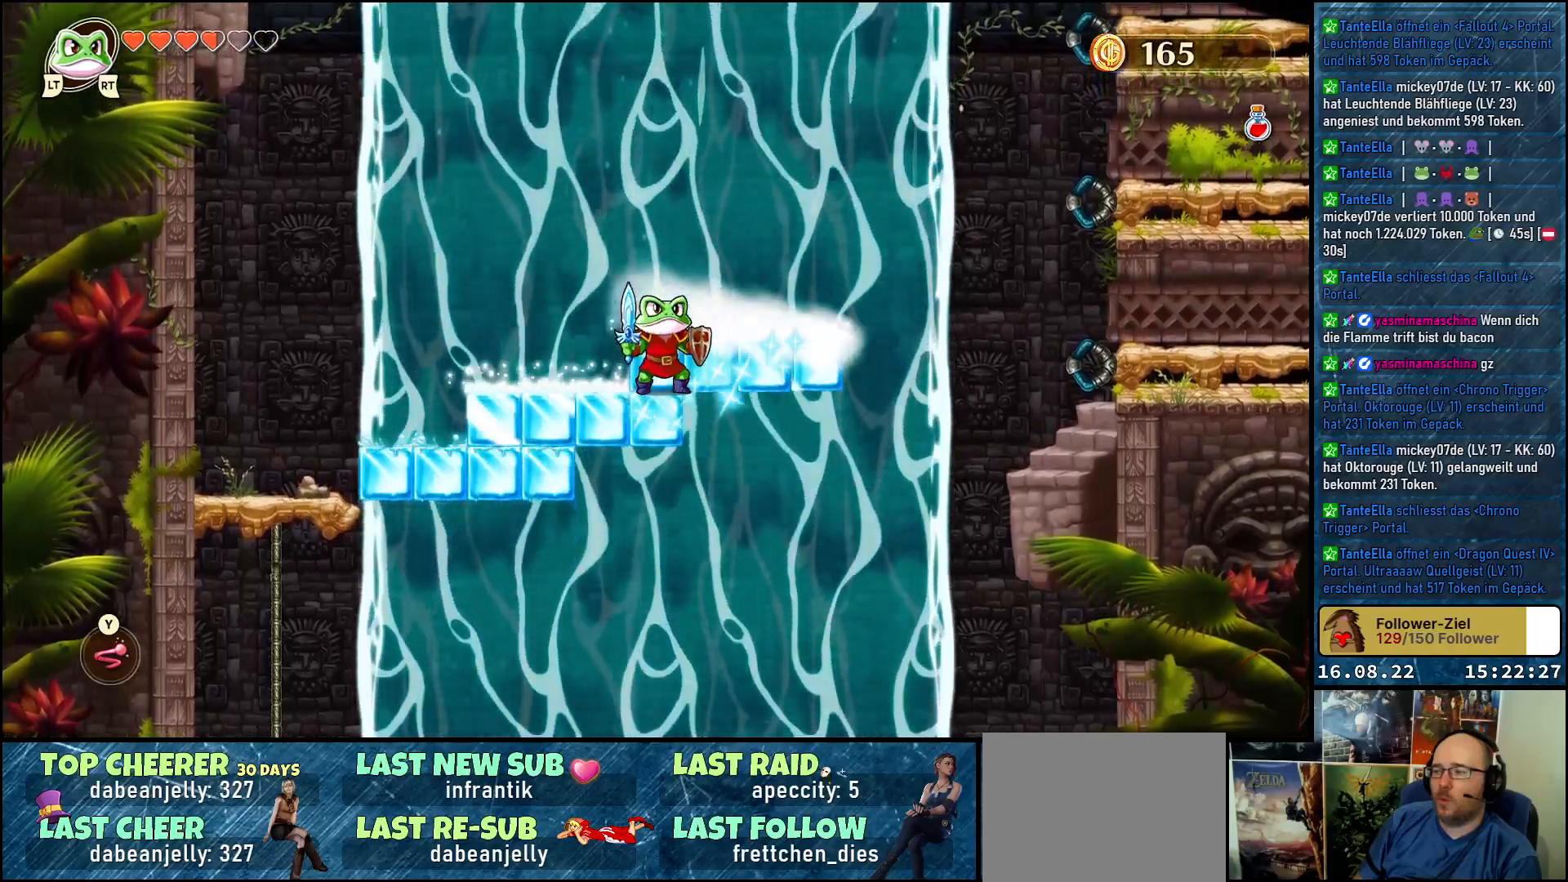
{"buttons": [], "left_stick": "center", "right_stick": "center", "events": [[67, "A", "down"], [67, "left_stick", "right"], [217, "A", "up"], [317, "left_stick", "center"]]}